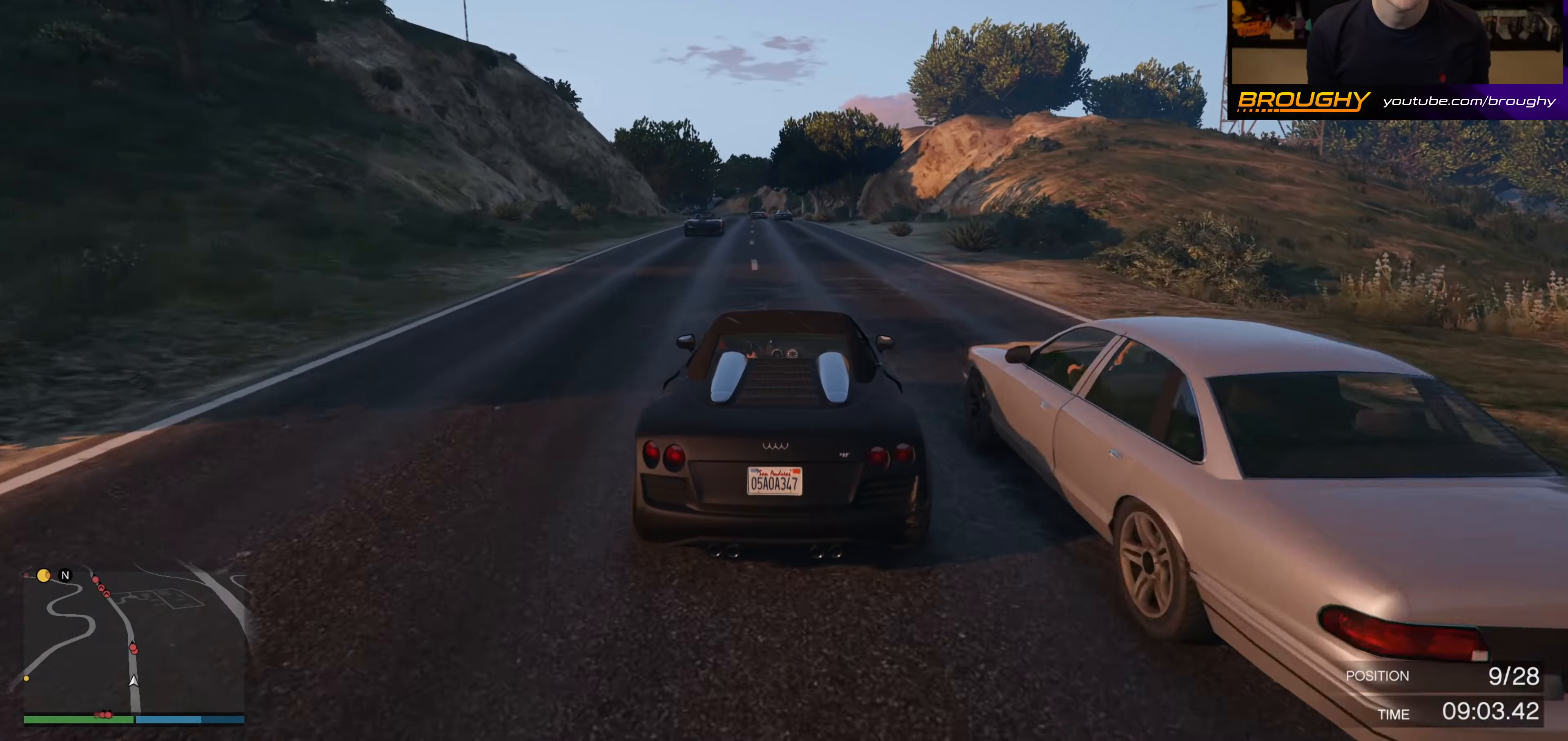
Gameplay with a controller (Xbox layout); each line is a JSON object with the inputs held at the frame after it. "events" lists button and stick changes between this image and that frame as [ms after this image, input, new state], when the widget could be followed in between.
{"buttons": ["R2"], "left_stick": "center", "right_stick": "center", "events": [[133, "left_stick", "up-left"], [217, "left_stick", "center"]]}
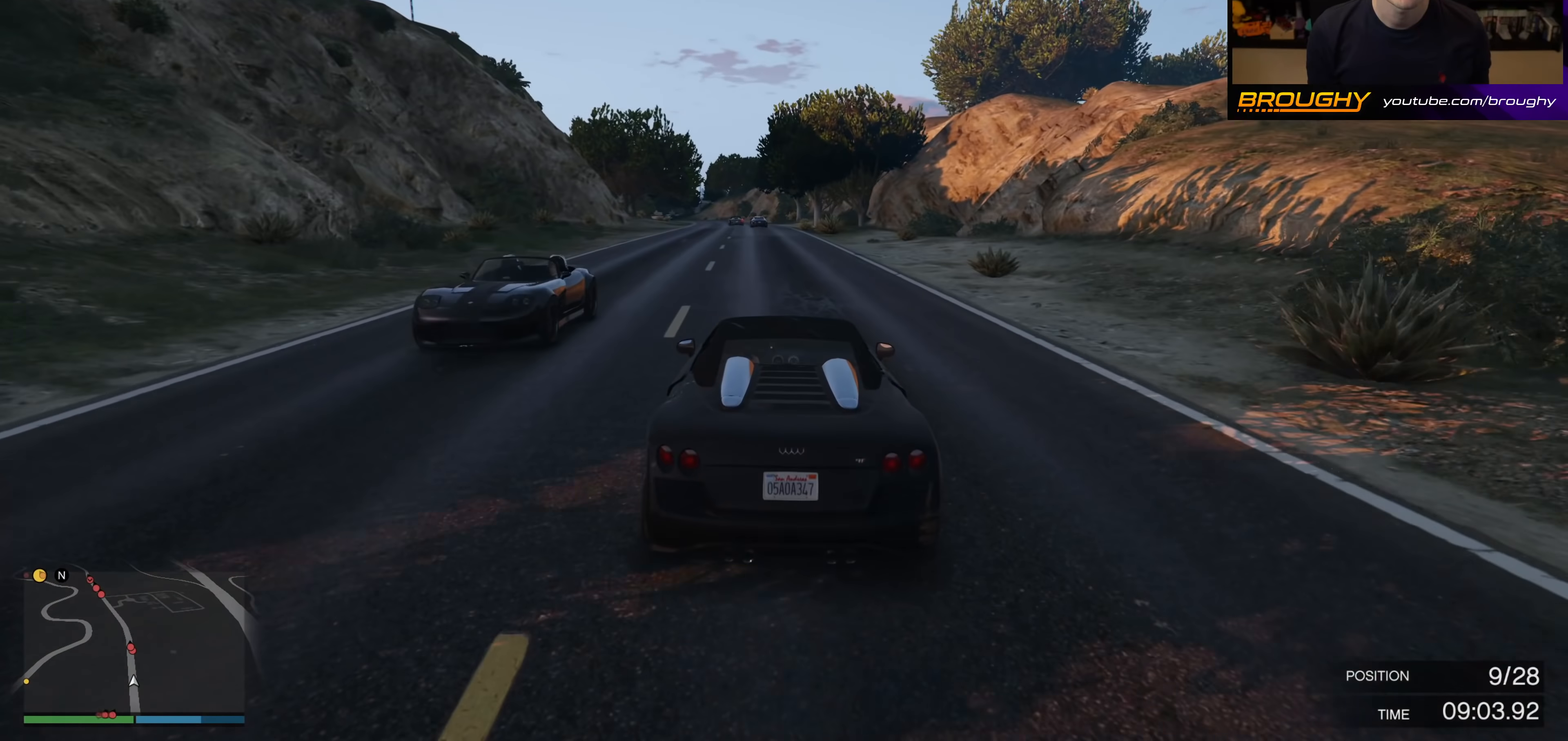
{"buttons": ["R2"], "left_stick": "up-left", "right_stick": "center", "events": [[17, "left_stick", "up-left"], [117, "left_stick", "center"], [483, "left_stick", "up-left"]]}
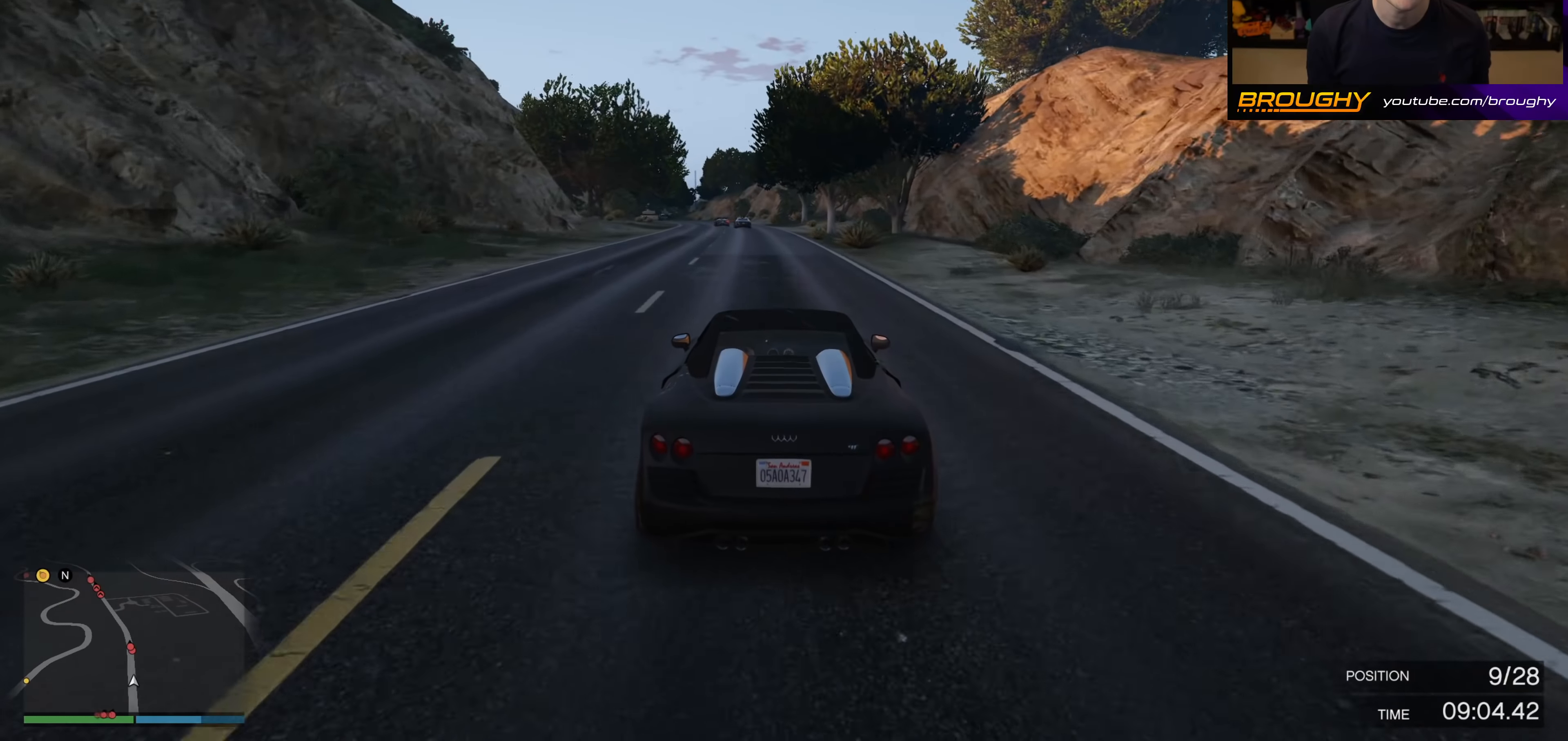
{"buttons": ["R2"], "left_stick": "center", "right_stick": "center", "events": [[100, "left_stick", "center"], [350, "left_stick", "up-left"], [450, "left_stick", "center"]]}
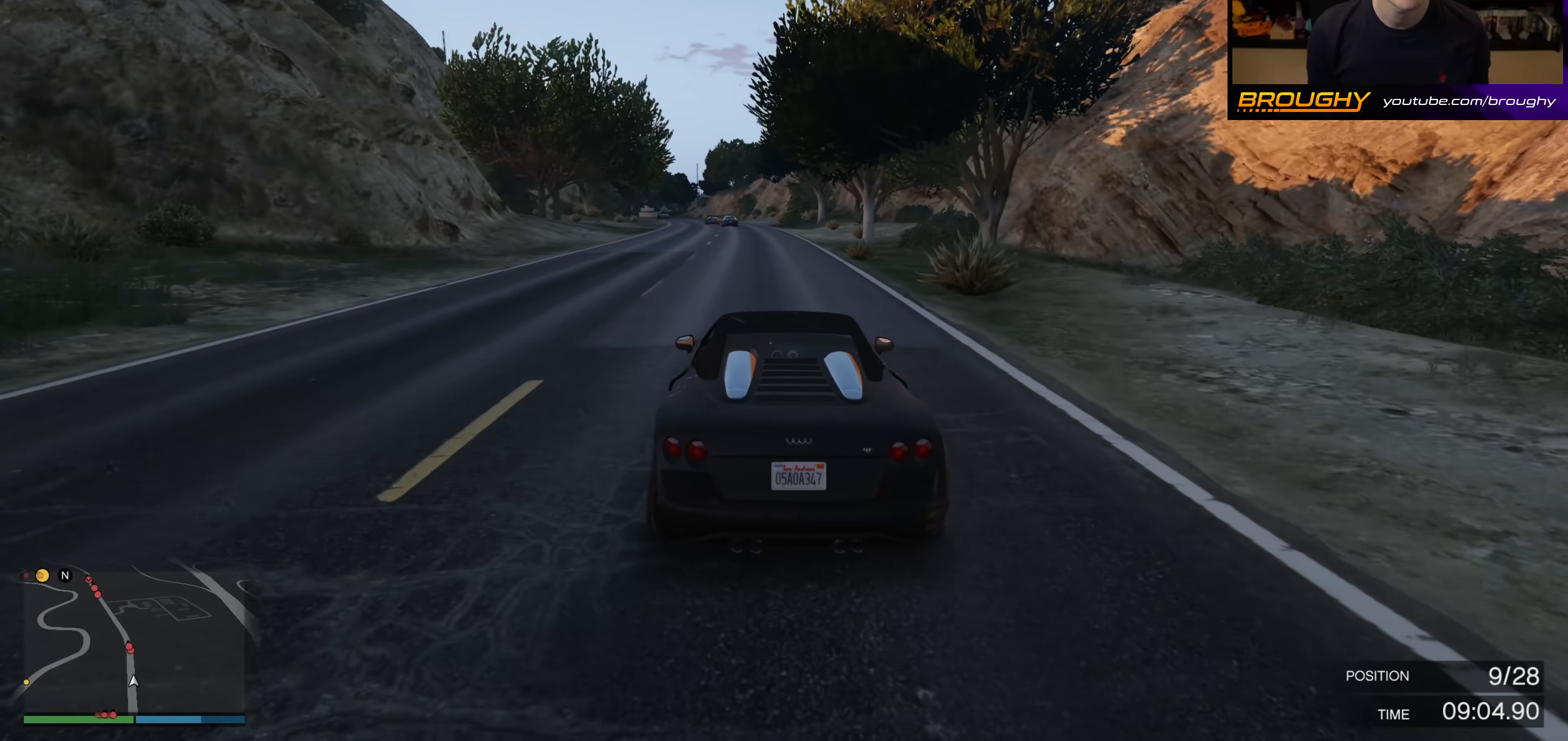
{"buttons": ["R2"], "left_stick": "center", "right_stick": "center", "events": [[150, "DPAD_DOWN", "down"], [233, "DPAD_DOWN", "up"]]}
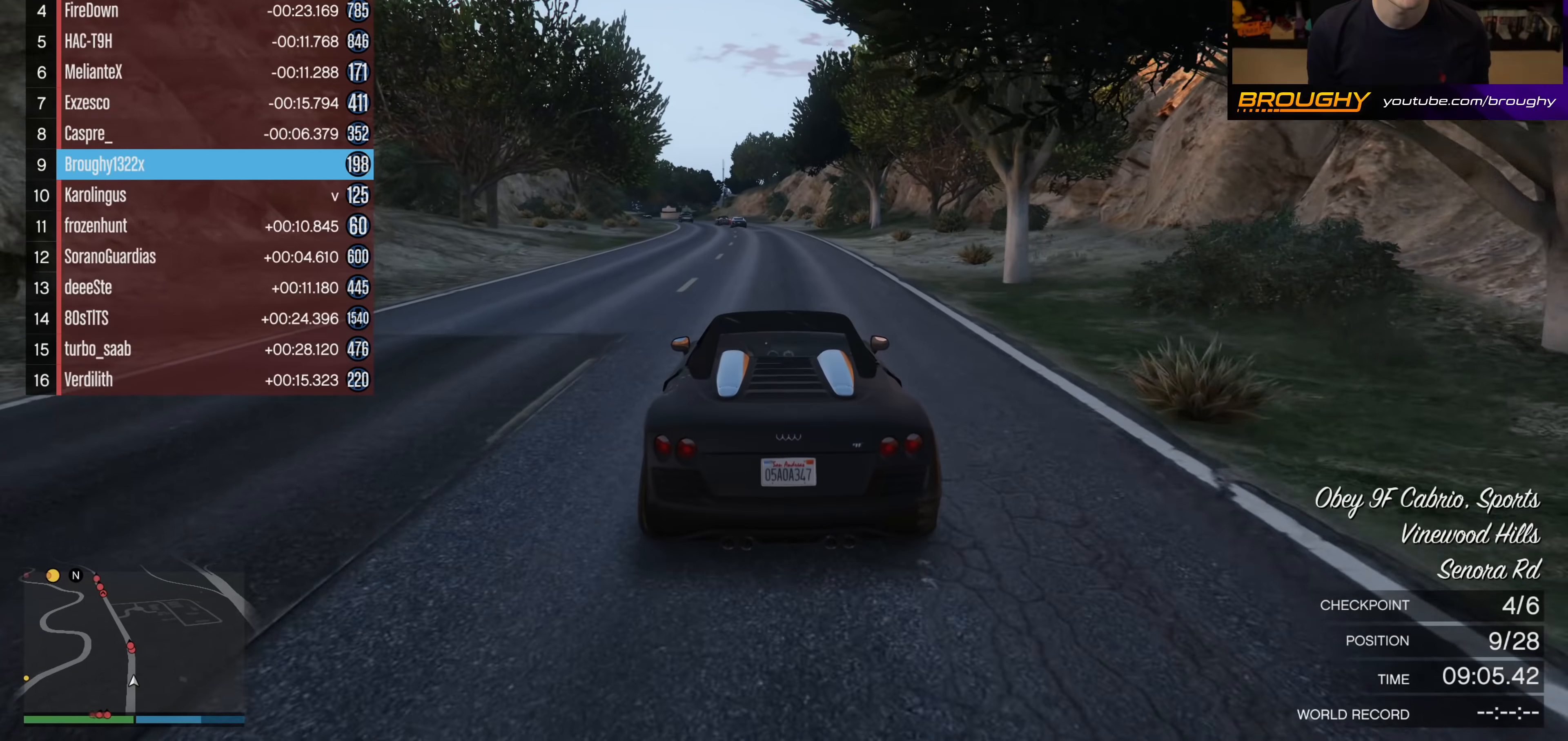
{"buttons": ["R2"], "left_stick": "center", "right_stick": "center", "events": []}
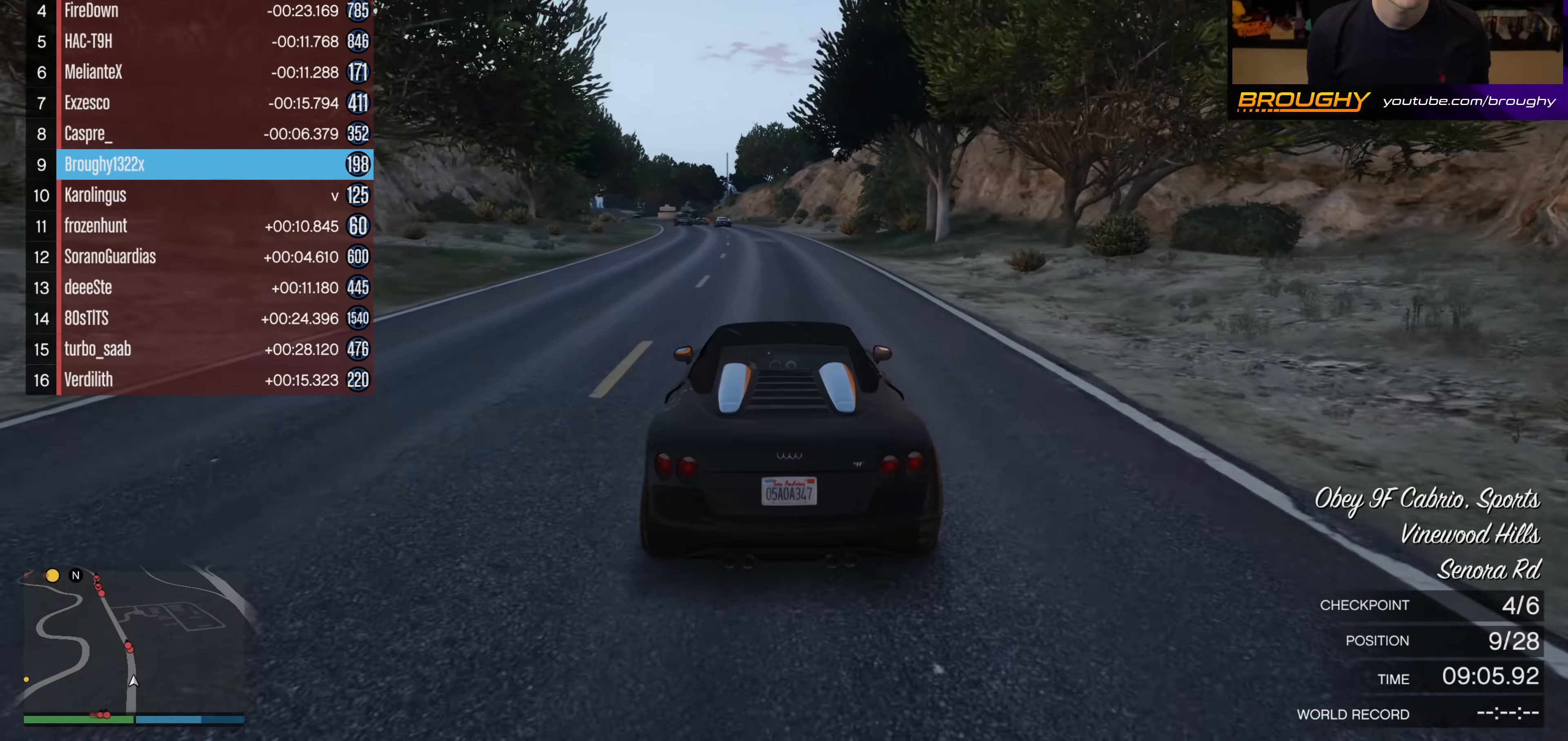
{"buttons": ["R2"], "left_stick": "center", "right_stick": "center", "events": [[250, "left_stick", "up-left"], [350, "left_stick", "center"]]}
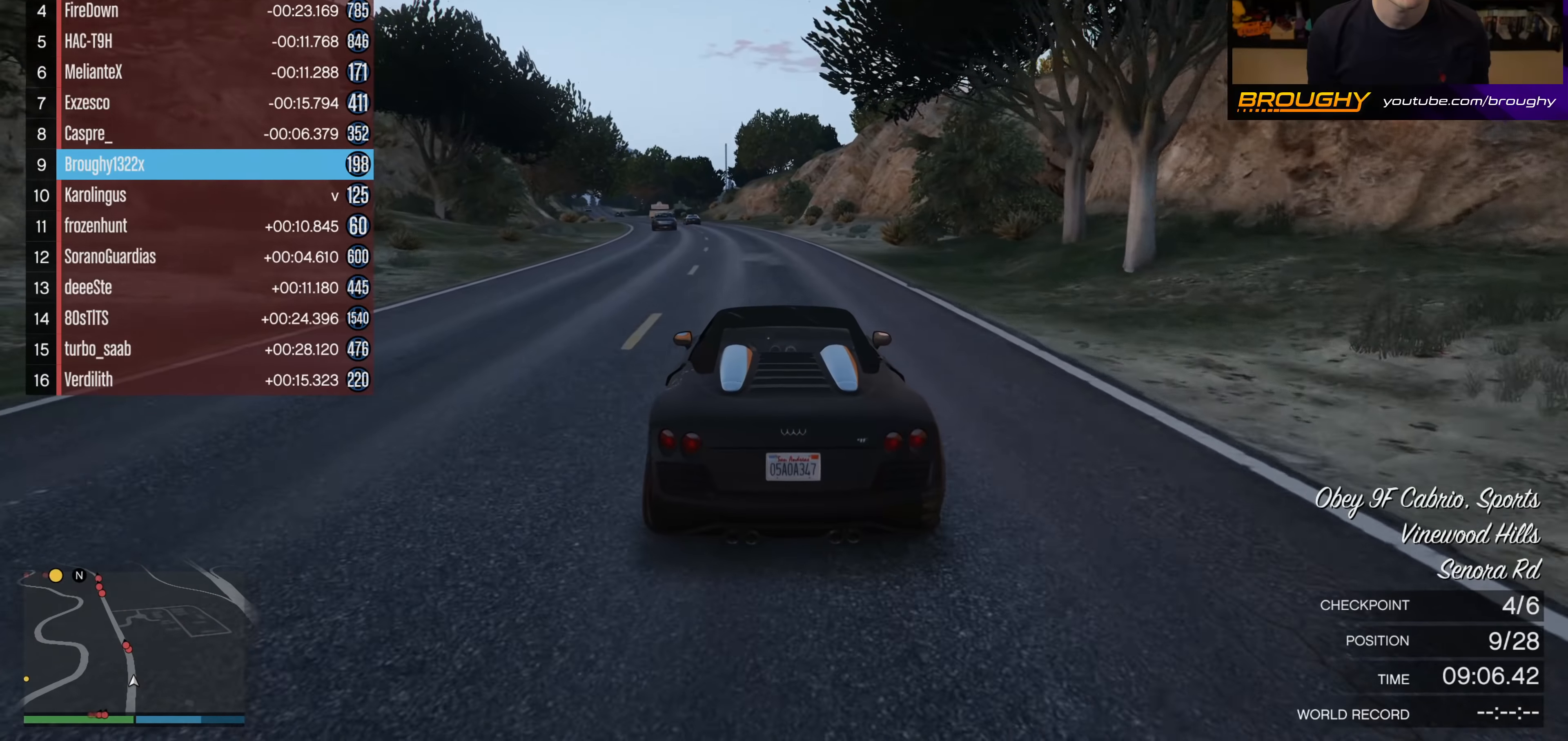
{"buttons": ["R2"], "left_stick": "center", "right_stick": "center", "events": [[67, "left_stick", "up-left"], [183, "left_stick", "center"], [317, "left_stick", "up-left"], [467, "left_stick", "center"]]}
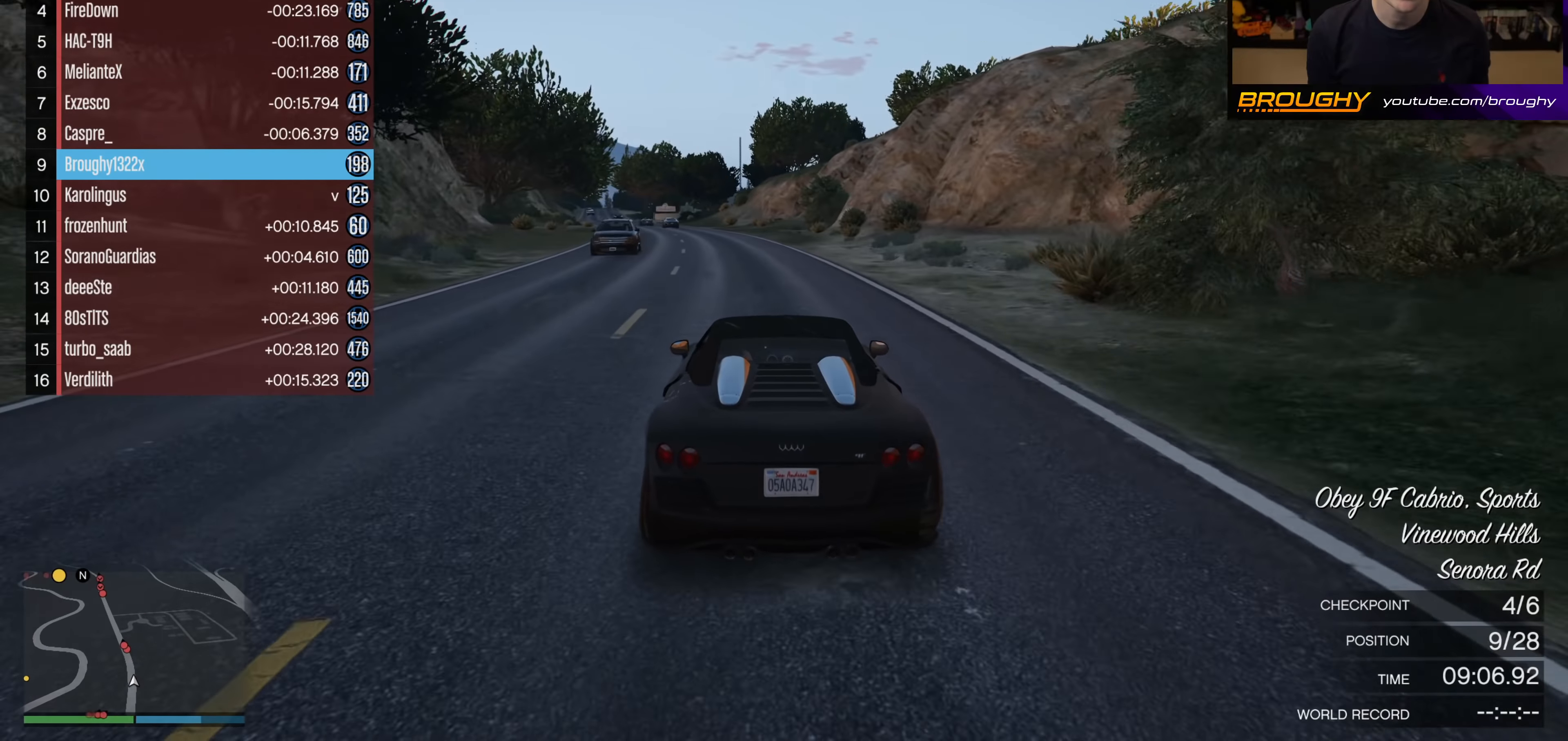
{"buttons": ["R2"], "left_stick": "up-left", "right_stick": "center", "events": [[150, "left_stick", "up-left"], [300, "left_stick", "center"], [367, "left_stick", "up-left"]]}
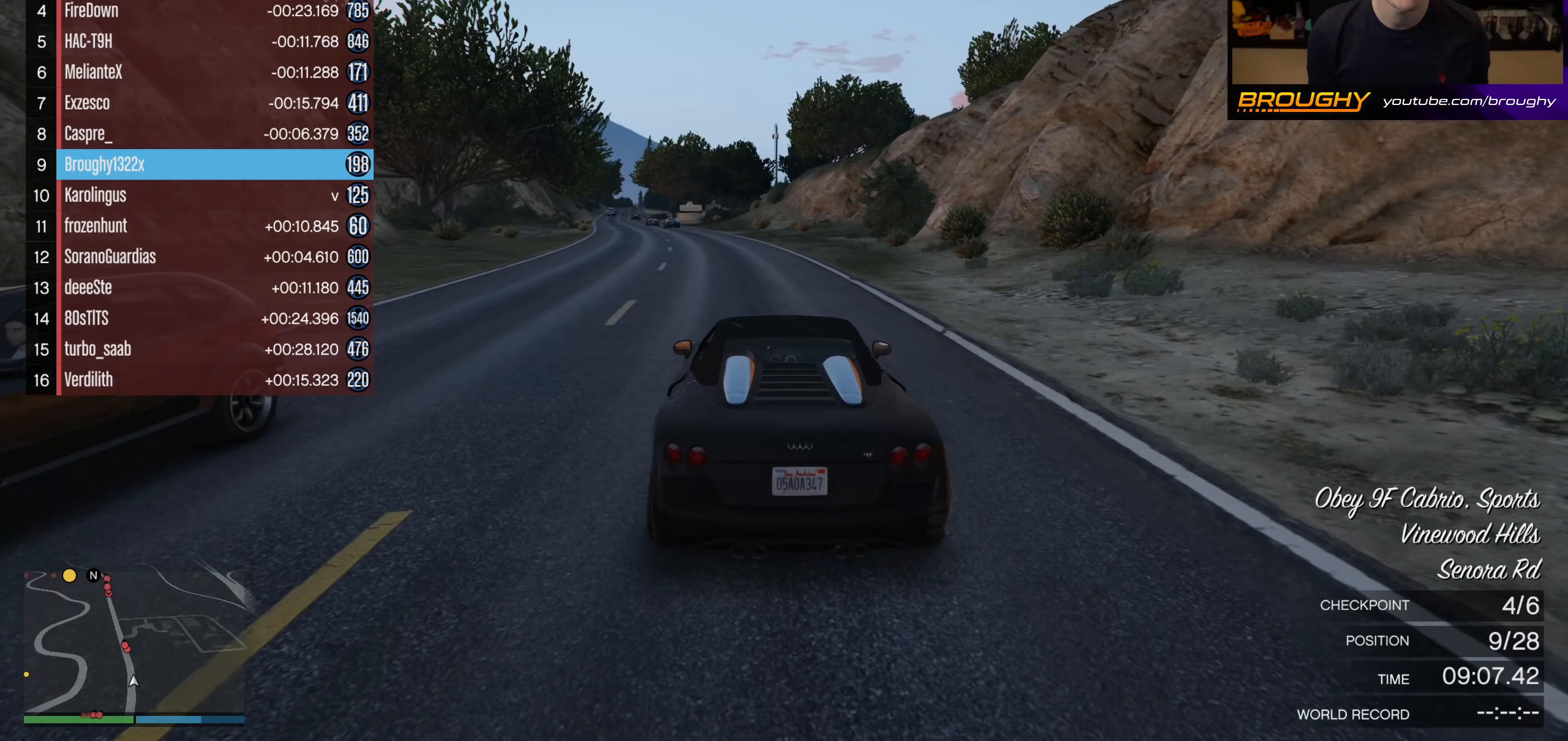
{"buttons": ["R2"], "left_stick": "center", "right_stick": "center", "events": [[83, "left_stick", "center"], [133, "left_stick", "up-left"], [283, "left_stick", "center"]]}
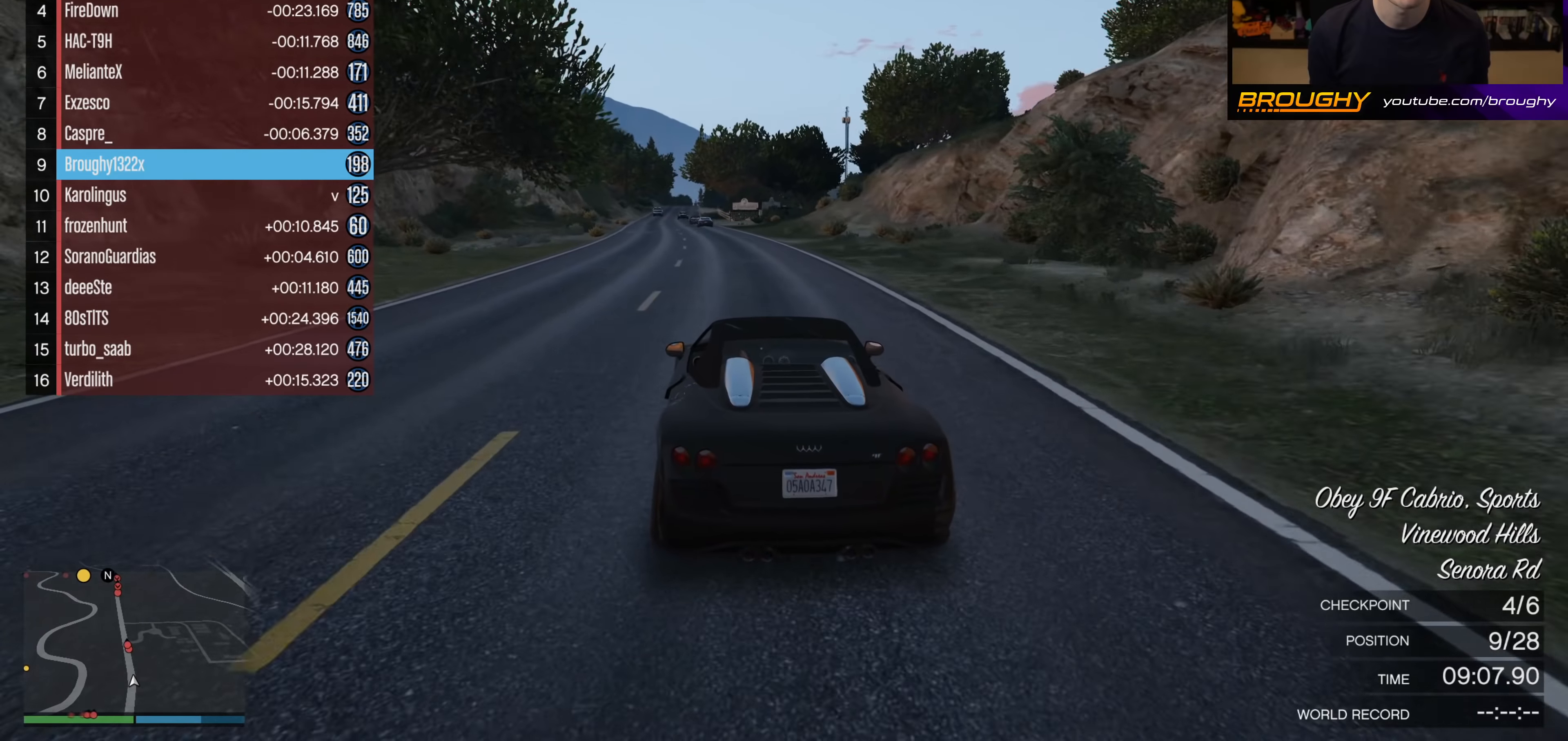
{"buttons": ["R2"], "left_stick": "up-left", "right_stick": "center", "events": [[400, "left_stick", "up-left"]]}
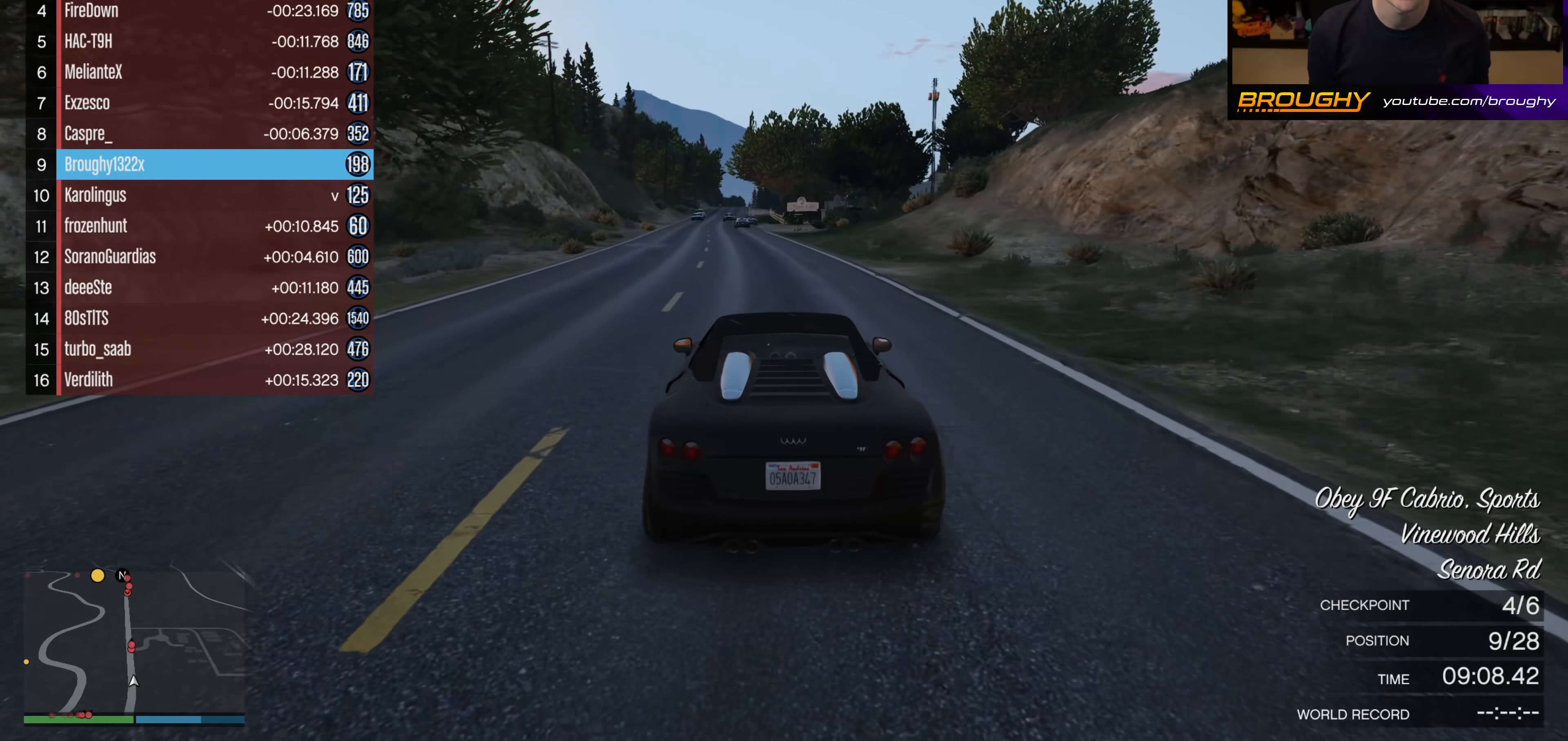
{"buttons": ["R2"], "left_stick": "up-left", "right_stick": "center", "events": [[17, "left_stick", "center"], [450, "left_stick", "up-left"]]}
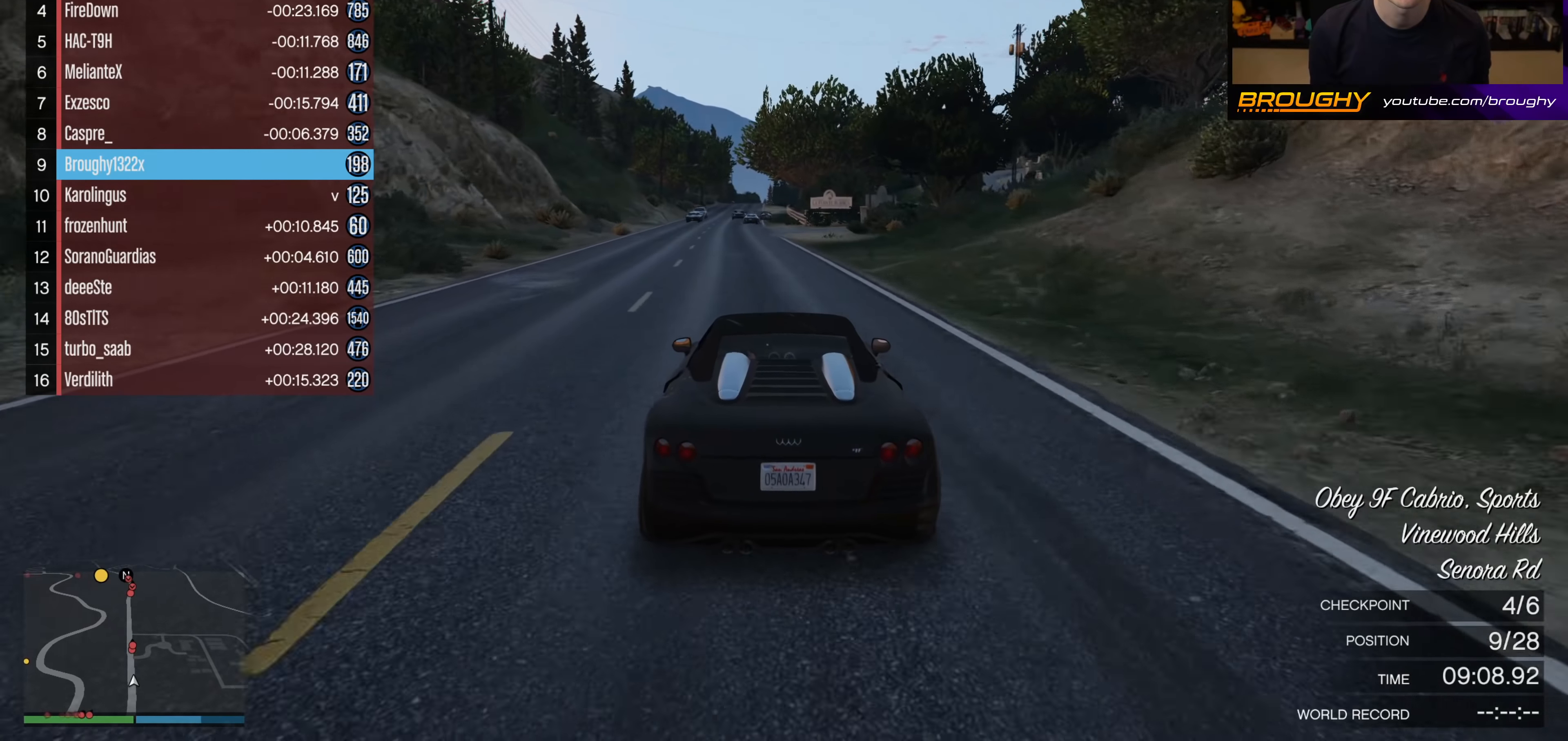
{"buttons": ["R2"], "left_stick": "center", "right_stick": "center", "events": [[83, "left_stick", "center"]]}
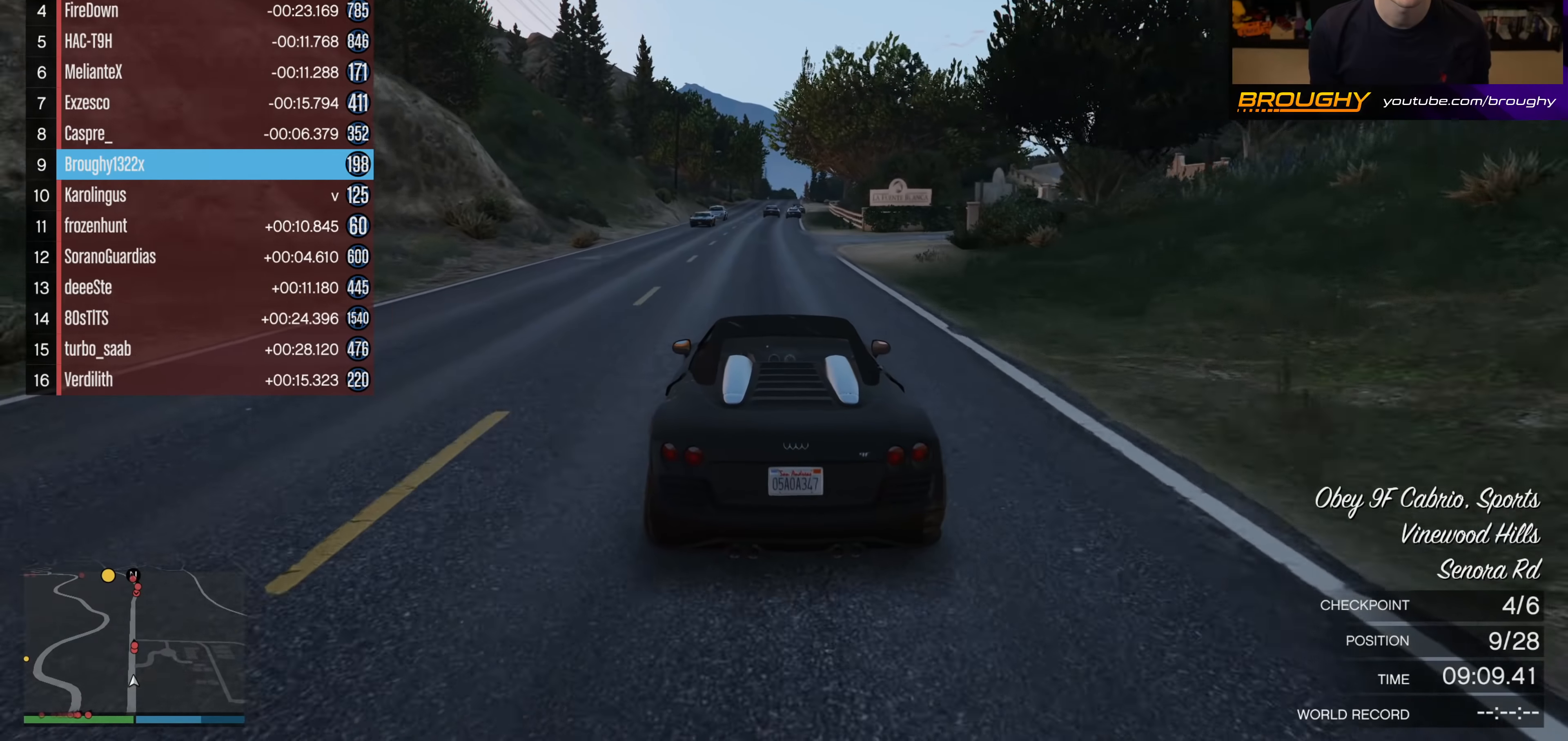
{"buttons": ["R2"], "left_stick": "center", "right_stick": "center", "events": []}
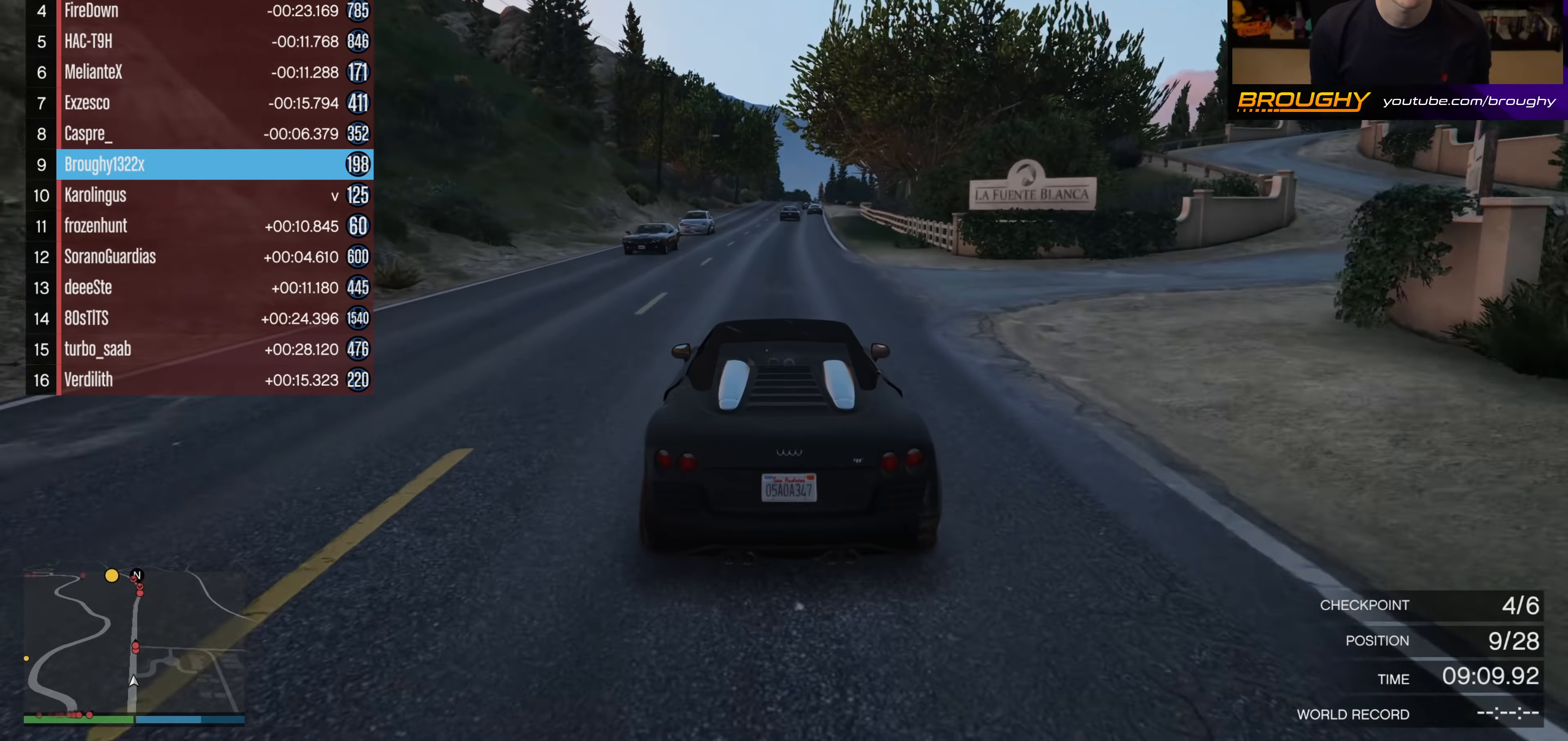
{"buttons": ["R2"], "left_stick": "center", "right_stick": "center", "events": [[400, "left_stick", "up-left"], [467, "left_stick", "center"]]}
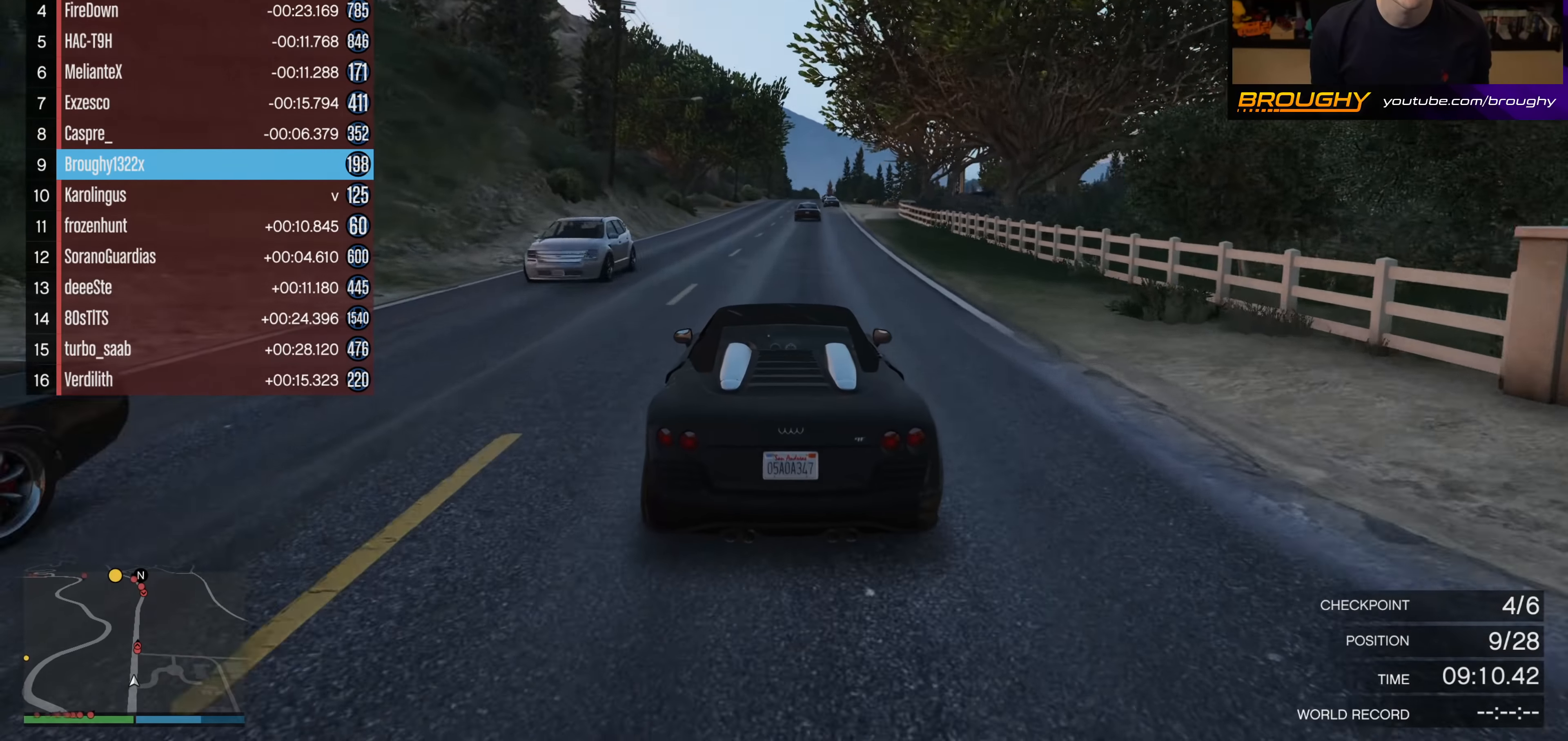
{"buttons": ["R2"], "left_stick": "center", "right_stick": "center", "events": []}
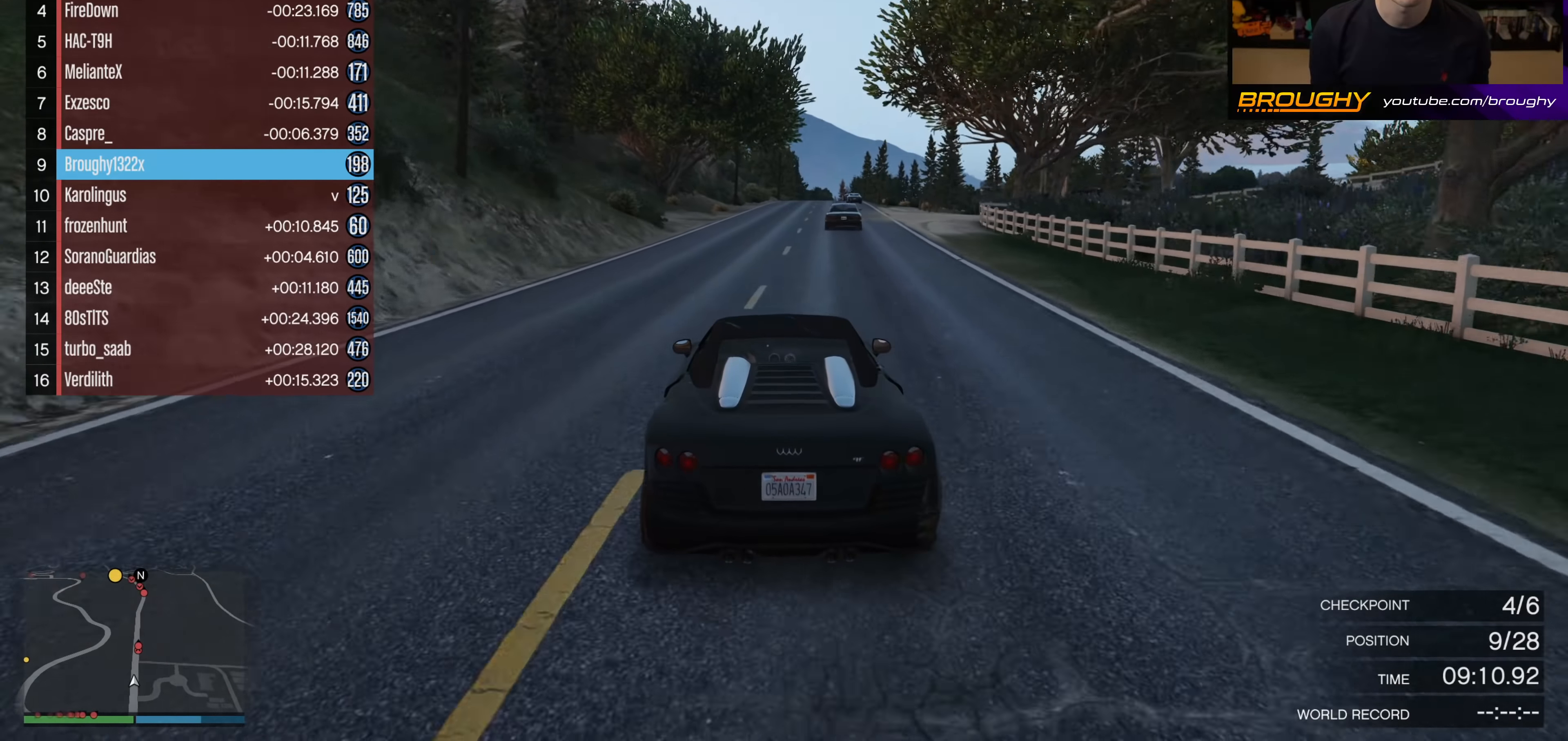
{"buttons": ["R2"], "left_stick": "center", "right_stick": "center", "events": [[33, "left_stick", "right"], [200, "left_stick", "center"]]}
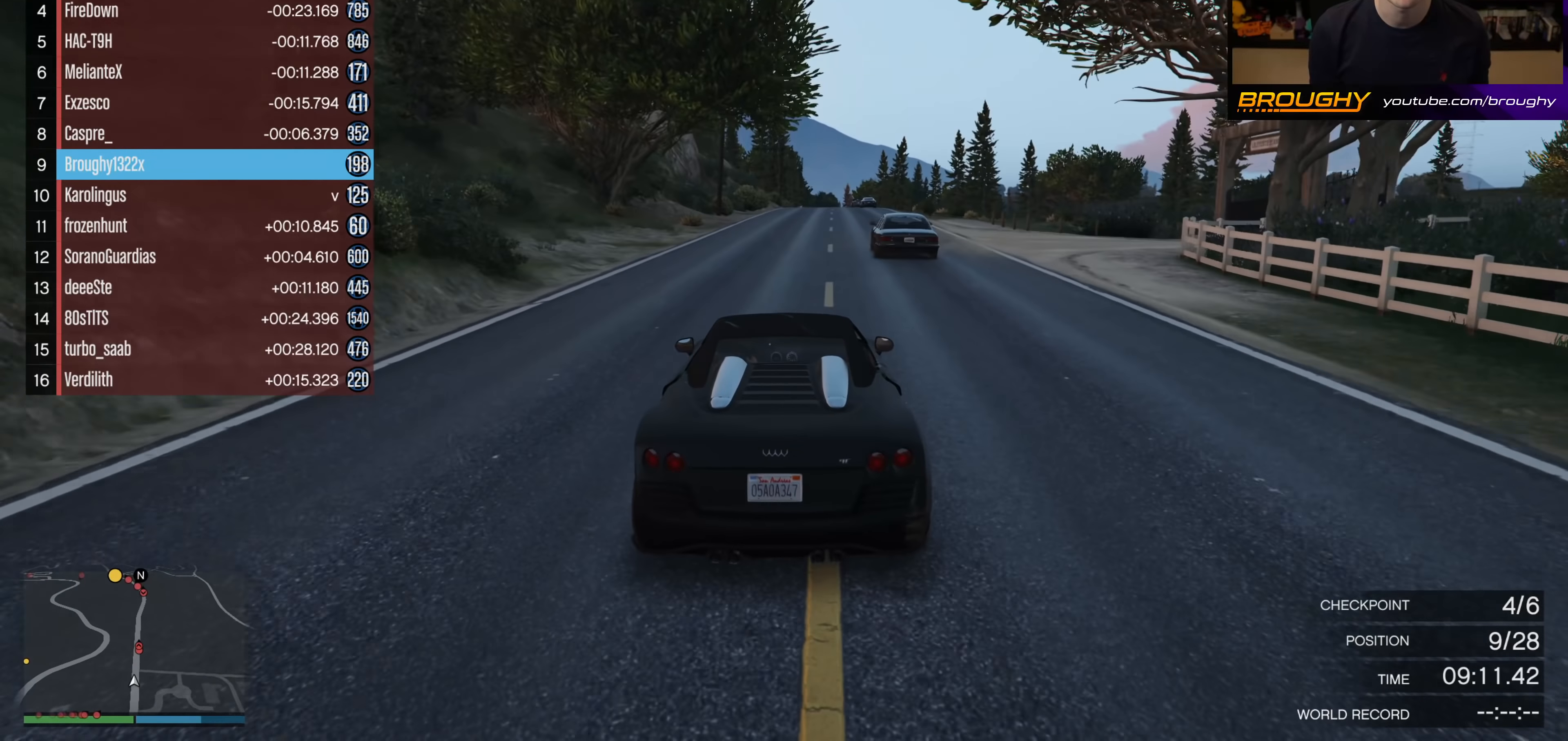
{"buttons": ["R2"], "left_stick": "center", "right_stick": "center", "events": [[67, "left_stick", "right"], [217, "left_stick", "center"]]}
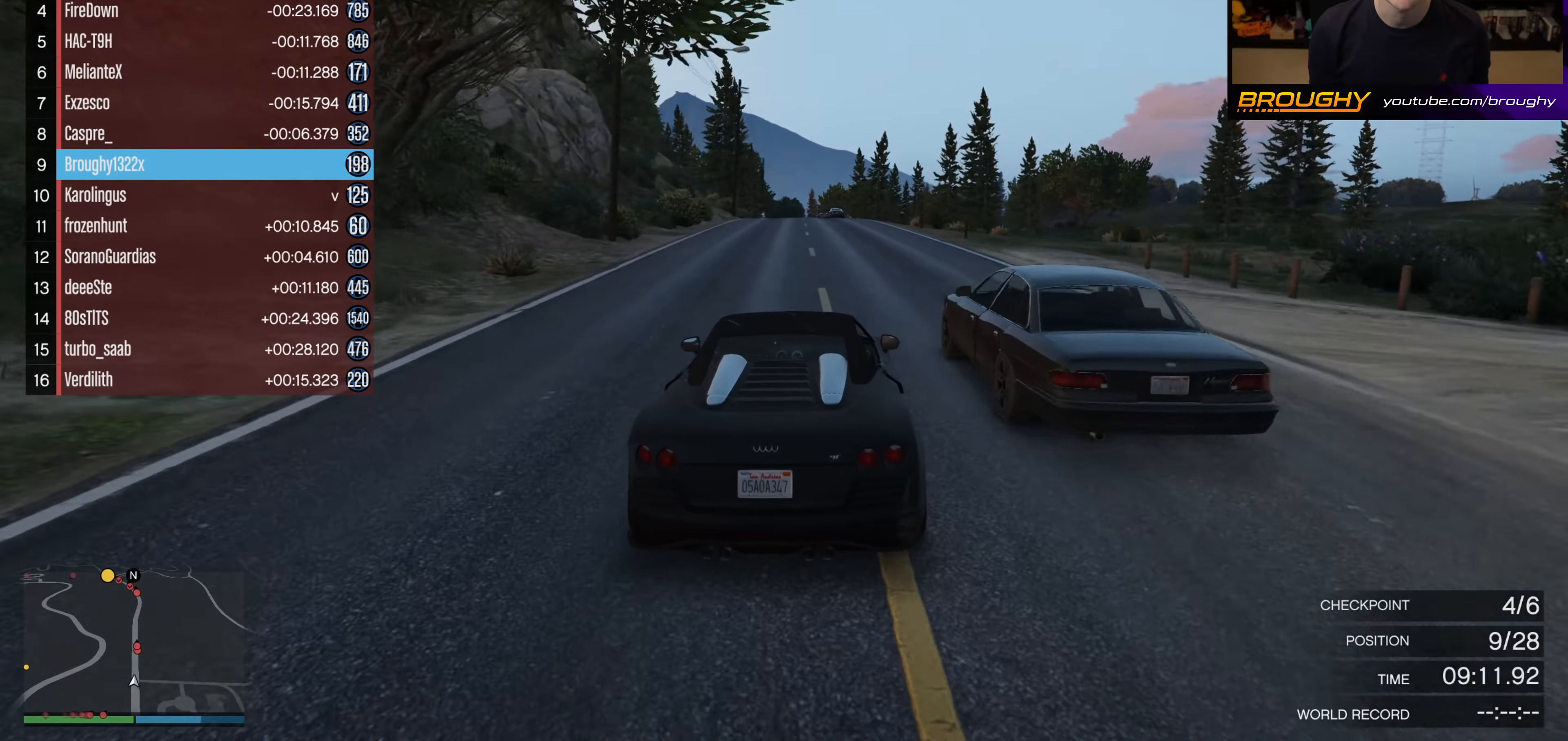
{"buttons": ["R2"], "left_stick": "center", "right_stick": "center", "events": []}
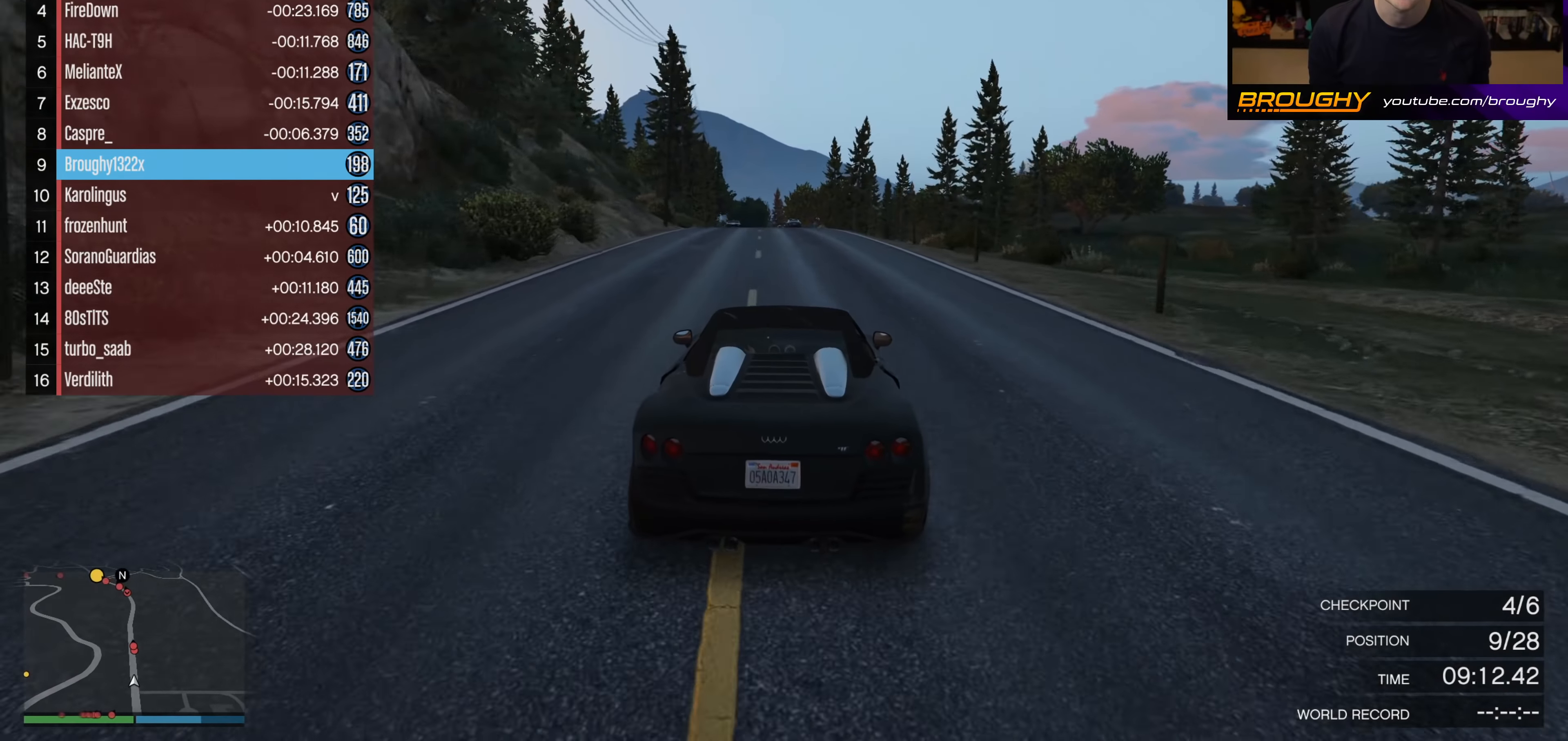
{"buttons": ["R2"], "left_stick": "center", "right_stick": "center", "events": [[200, "left_stick", "up-left"], [283, "left_stick", "center"]]}
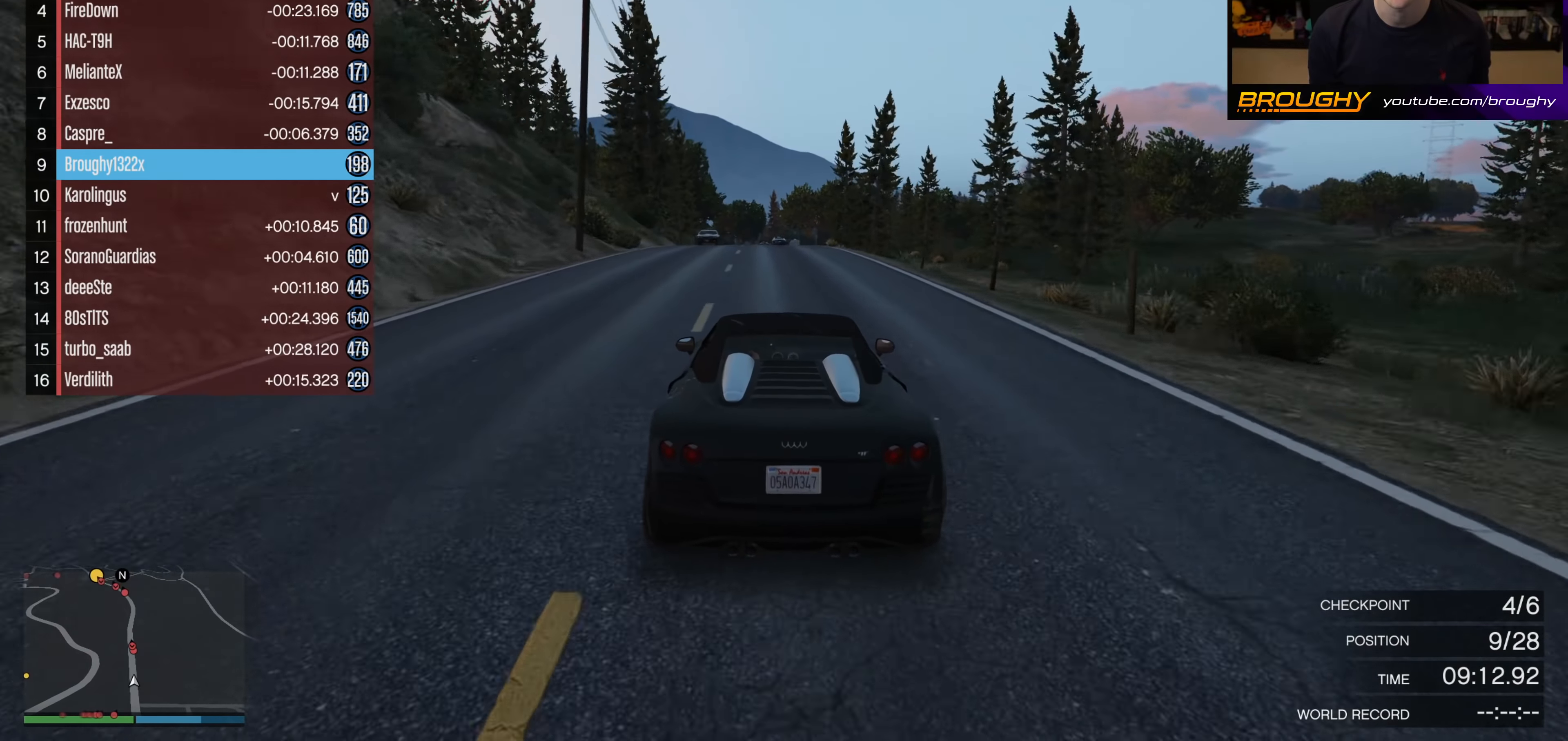
{"buttons": ["R2"], "left_stick": "center", "right_stick": "center", "events": []}
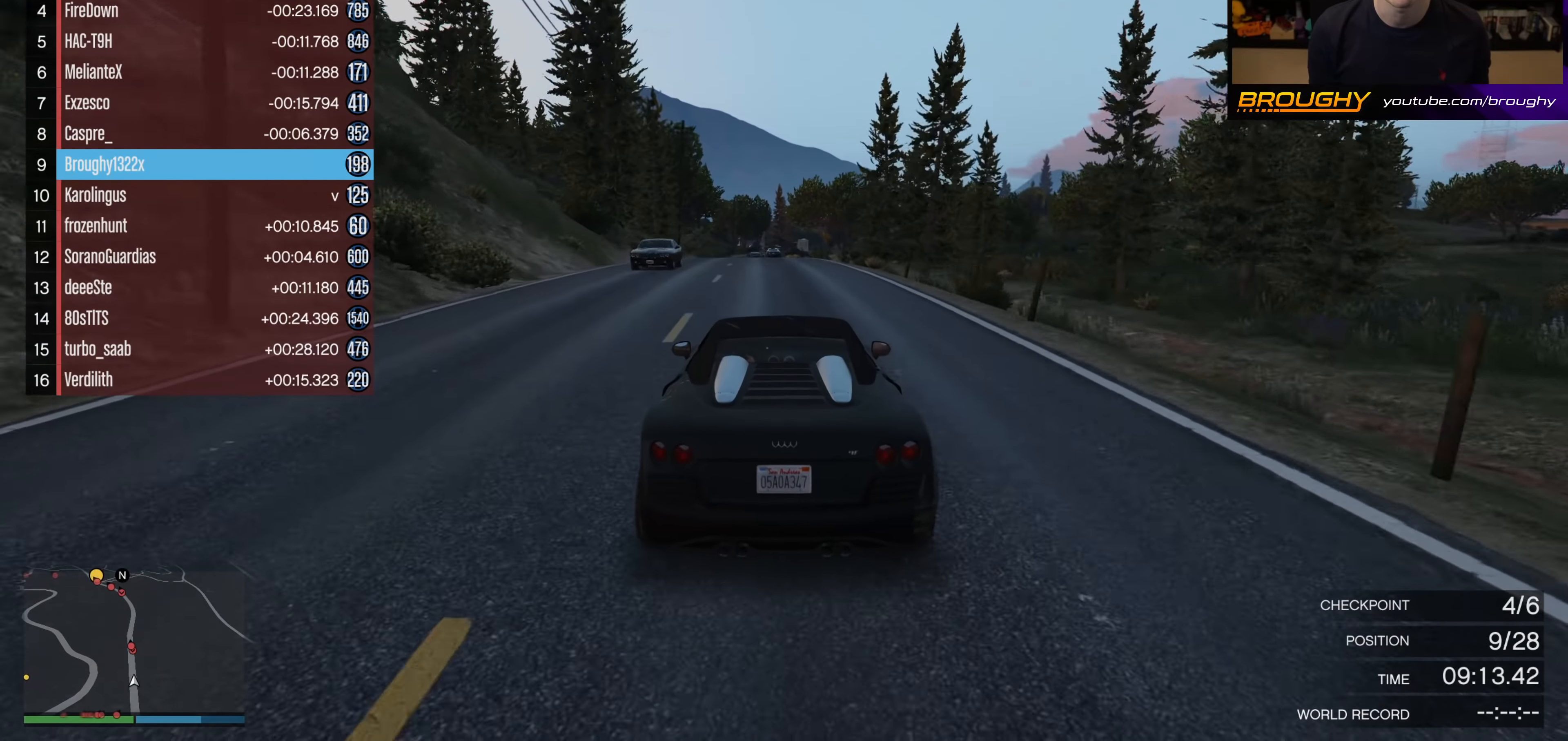
{"buttons": ["R2"], "left_stick": "up-left", "right_stick": "center", "events": [[467, "left_stick", "up-left"]]}
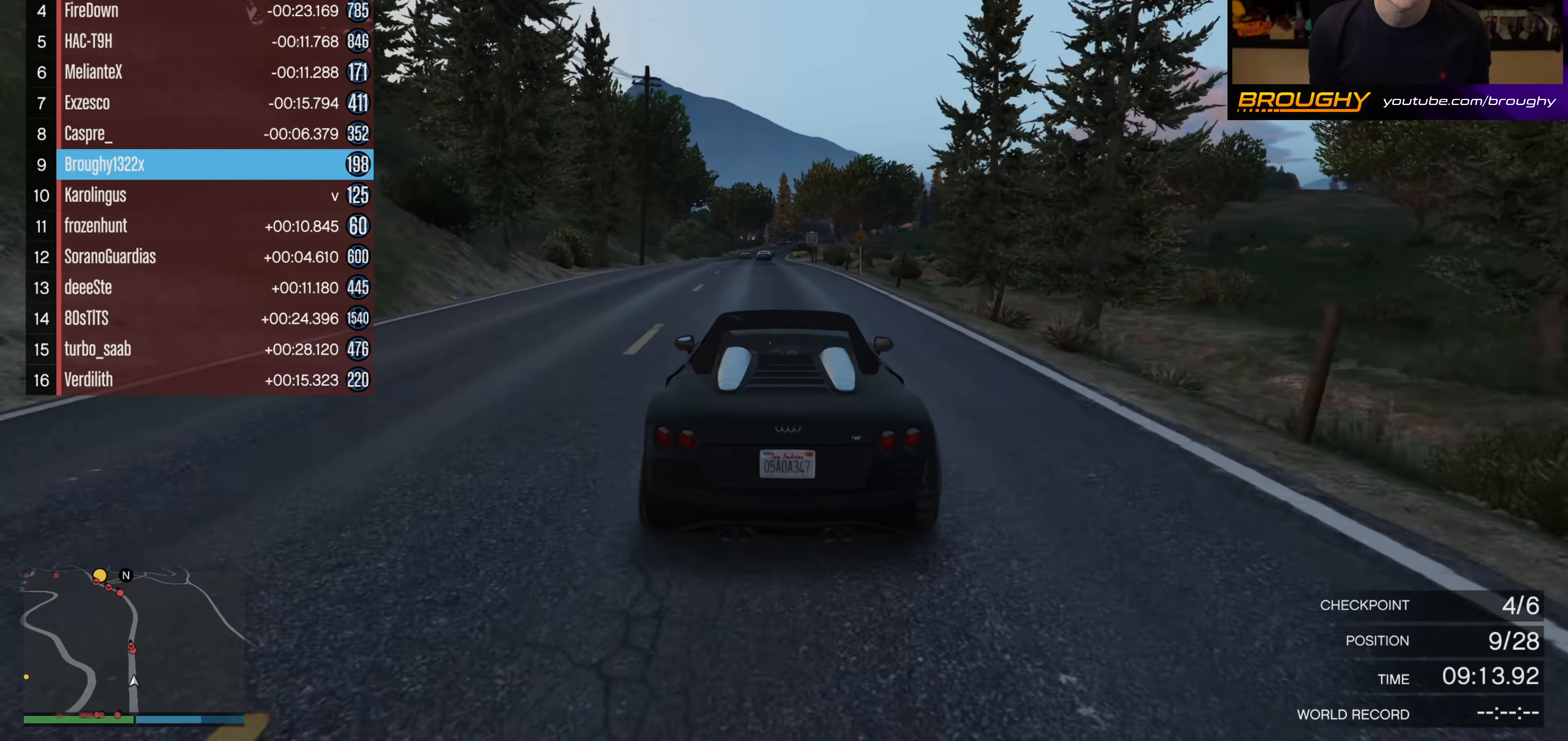
{"buttons": ["R2"], "left_stick": "up-left", "right_stick": "center", "events": [[100, "left_stick", "center"], [433, "left_stick", "up-left"]]}
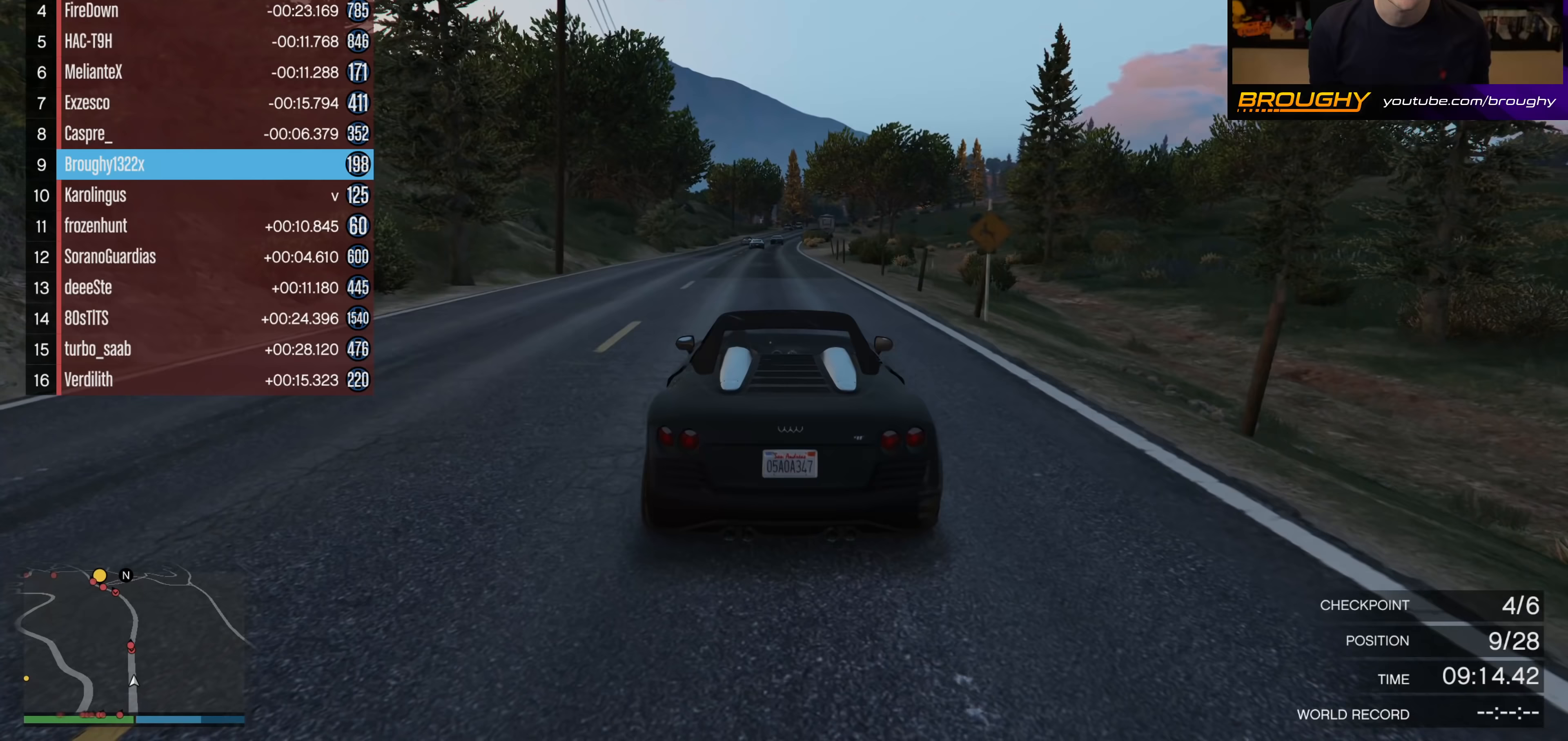
{"buttons": ["R2"], "left_stick": "center", "right_stick": "center", "events": [[50, "left_stick", "center"]]}
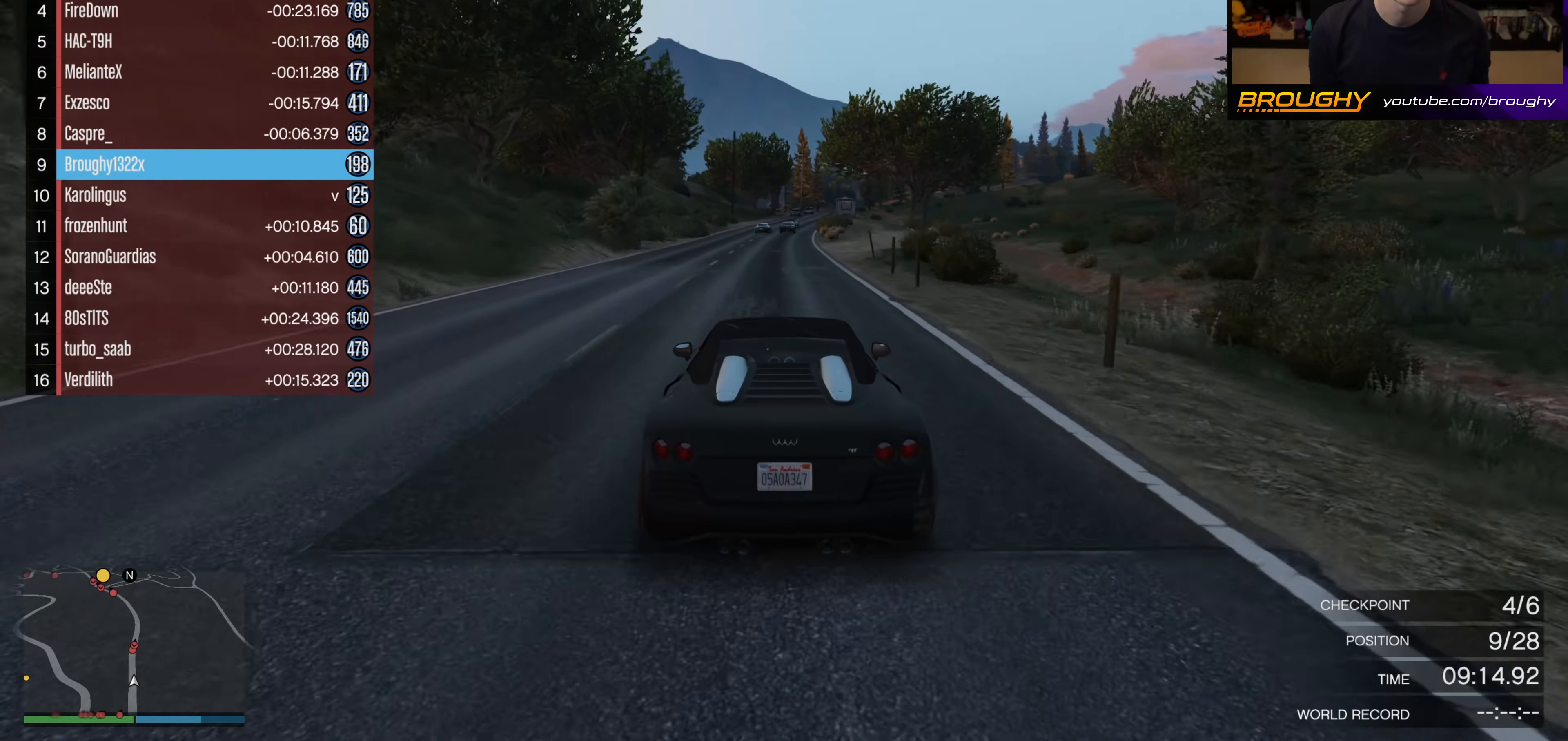
{"buttons": ["R2"], "left_stick": "center", "right_stick": "center", "events": [[17, "left_stick", "up-left"], [150, "left_stick", "center"]]}
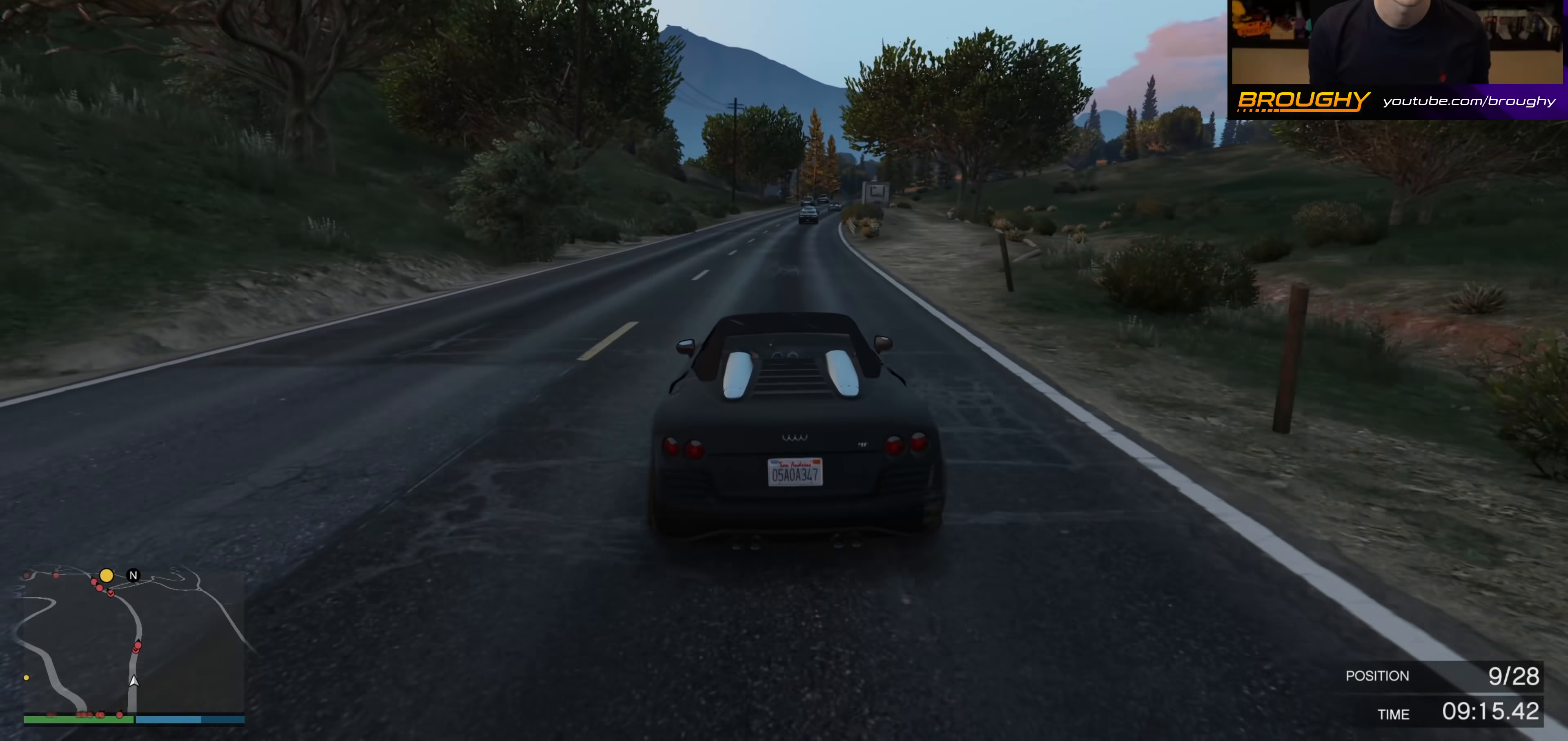
{"buttons": ["R2"], "left_stick": "right", "right_stick": "center", "events": [[450, "left_stick", "right"]]}
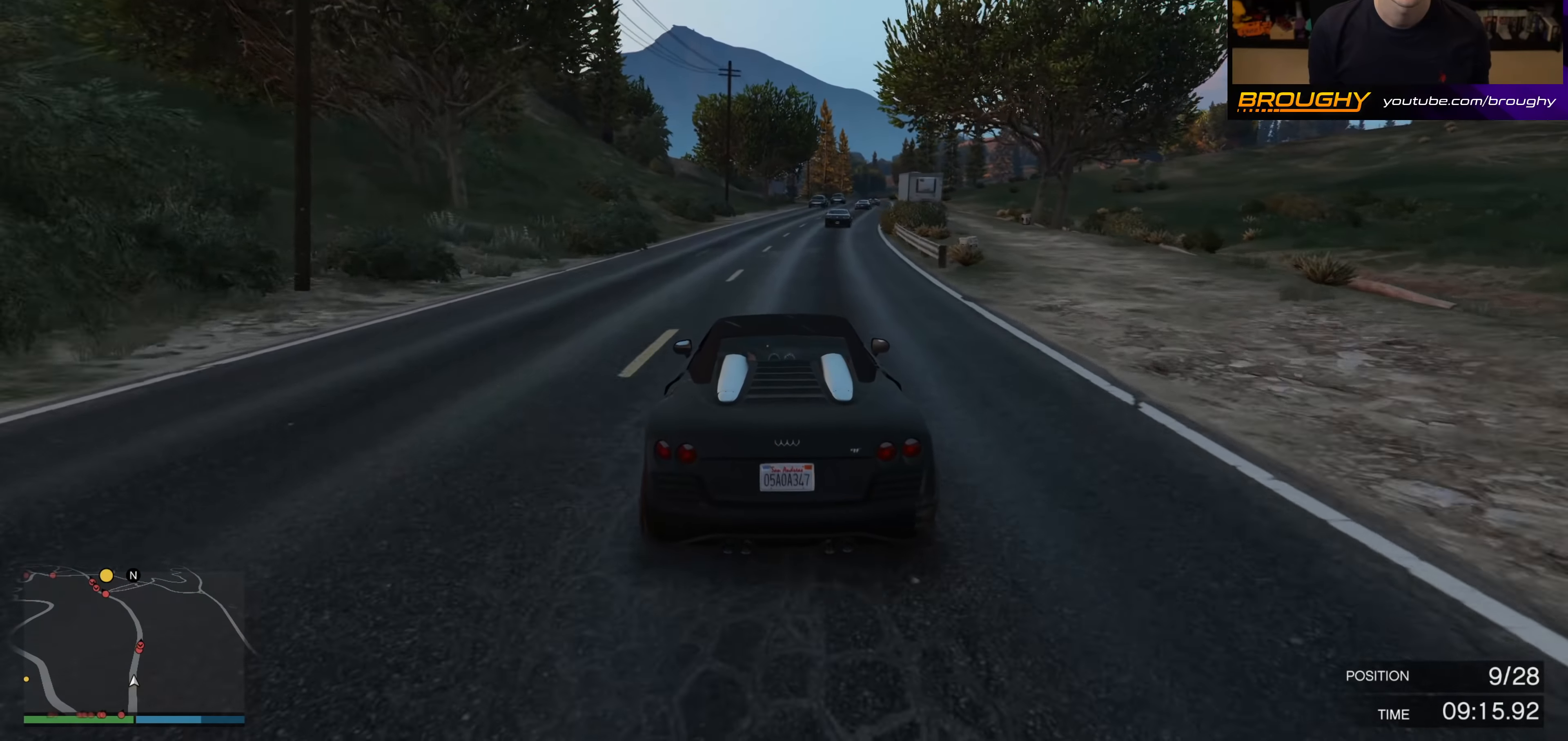
{"buttons": ["R2"], "left_stick": "right", "right_stick": "center", "events": [[83, "left_stick", "center"], [450, "left_stick", "right"]]}
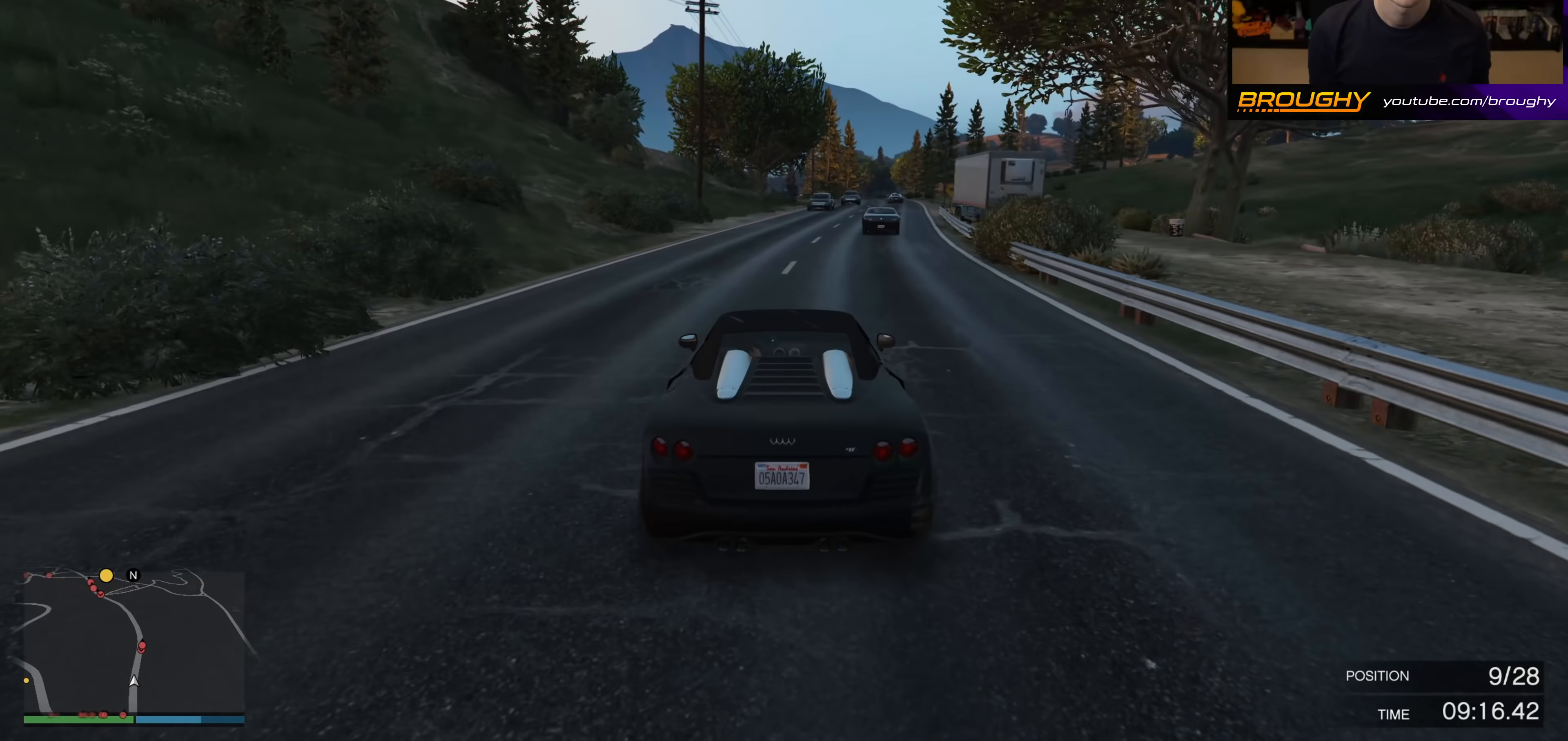
{"buttons": ["R2"], "left_stick": "center", "right_stick": "center", "events": [[83, "left_stick", "center"], [317, "left_stick", "right"], [483, "left_stick", "center"]]}
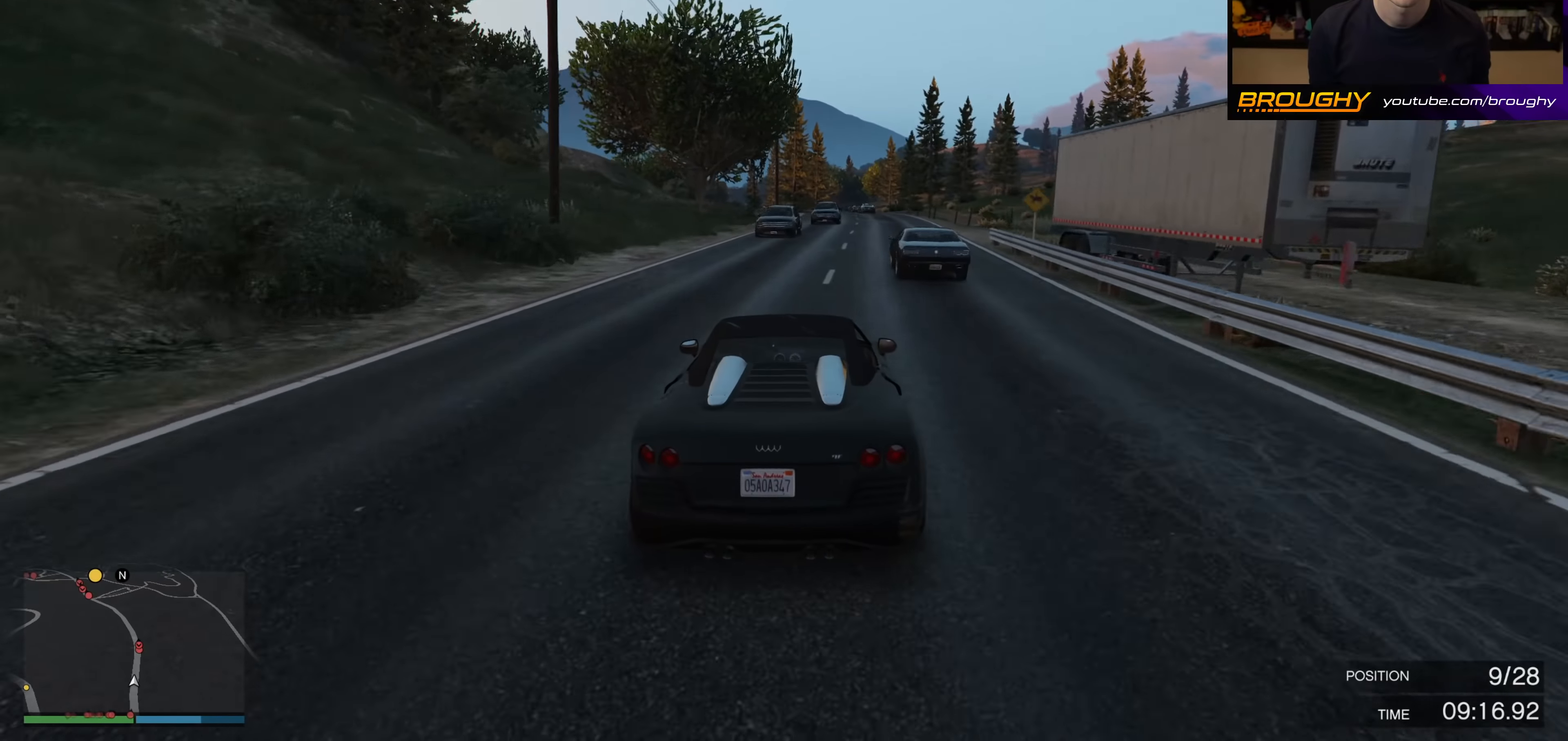
{"buttons": ["R2"], "left_stick": "center", "right_stick": "center", "events": [[33, "left_stick", "right"], [217, "left_stick", "center"]]}
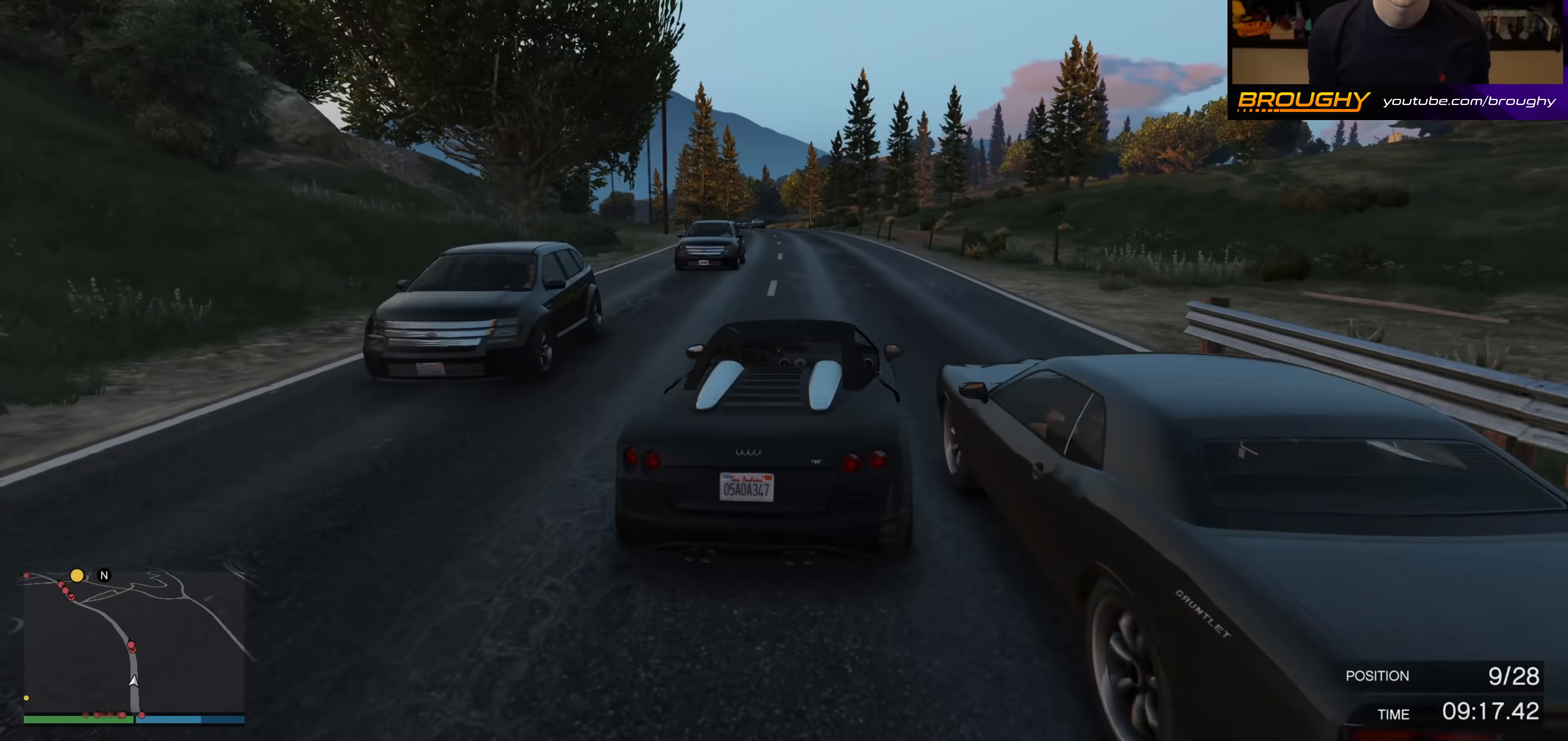
{"buttons": ["R2"], "left_stick": "up-left", "right_stick": "center", "events": [[50, "left_stick", "up-left"], [217, "left_stick", "center"], [433, "left_stick", "up-left"]]}
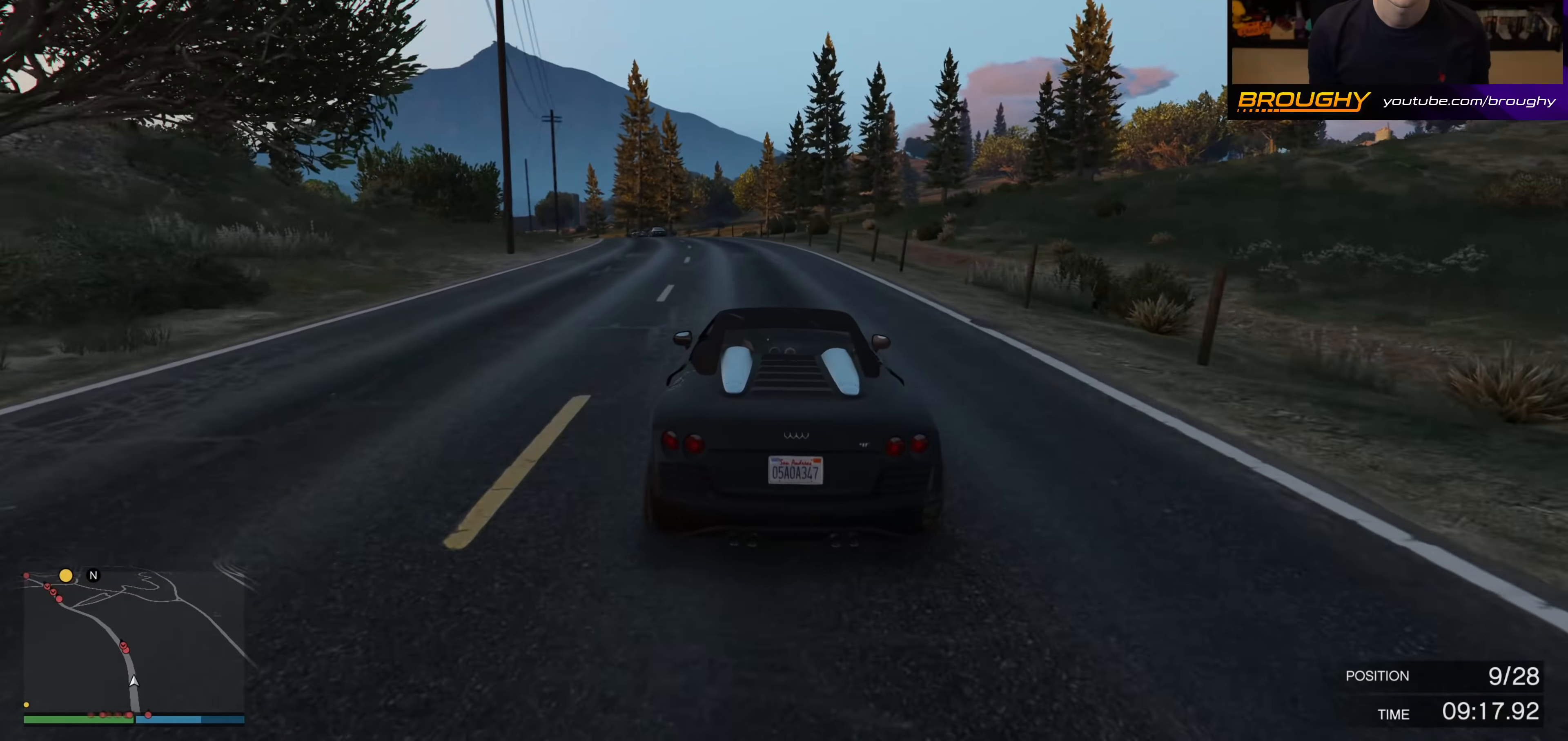
{"buttons": ["R2"], "left_stick": "center", "right_stick": "center", "events": [[50, "left_stick", "center"], [283, "left_stick", "up-left"], [433, "left_stick", "center"]]}